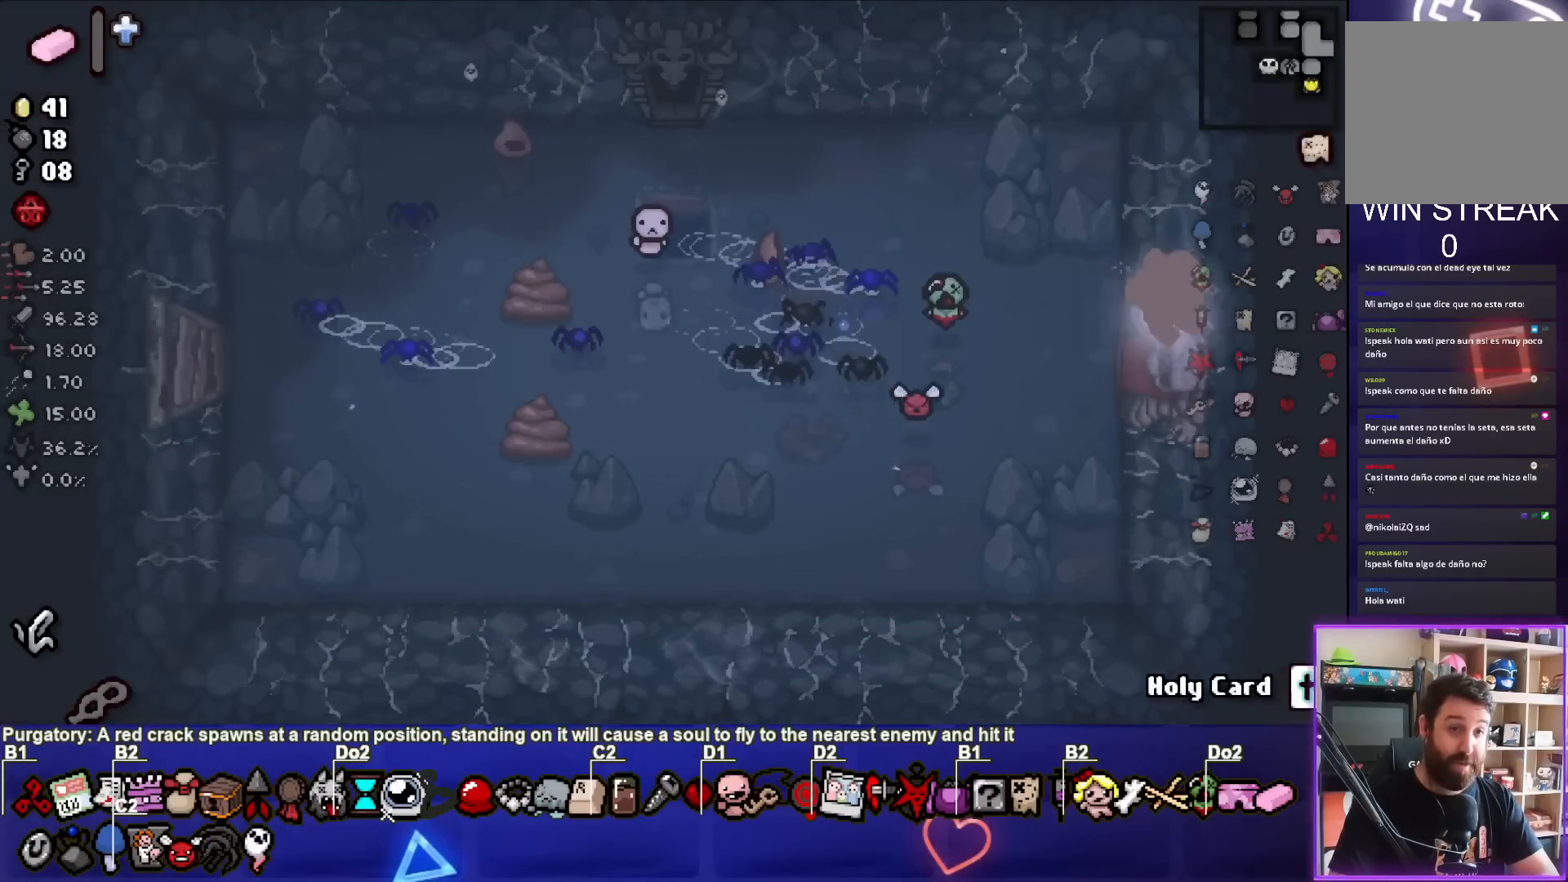
Gameplay with a controller (PlayStation layout); each line is a JSON object with the inputs held at the frame after it. "events" lists button and stick changes between this image and that frame as [ms after this image, input, new state], when the widget could be followed in between. Not read: right_stick.
{"buttons": [], "left_stick": "right", "events": [[67, "left_stick", "center"], [350, "left_stick", "right"]]}
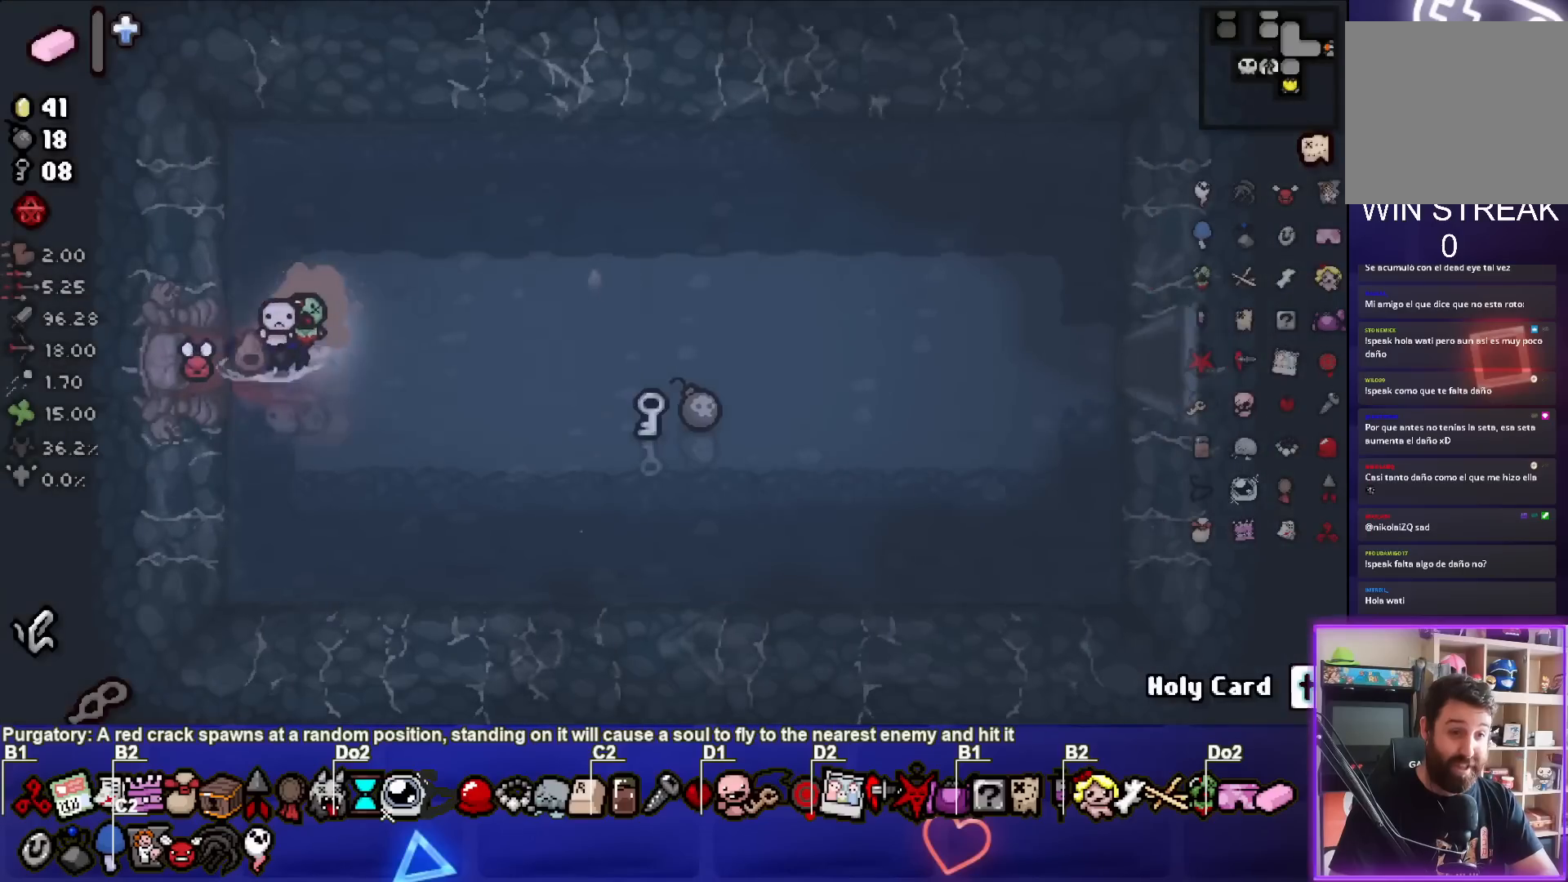
{"buttons": [], "left_stick": "right", "events": []}
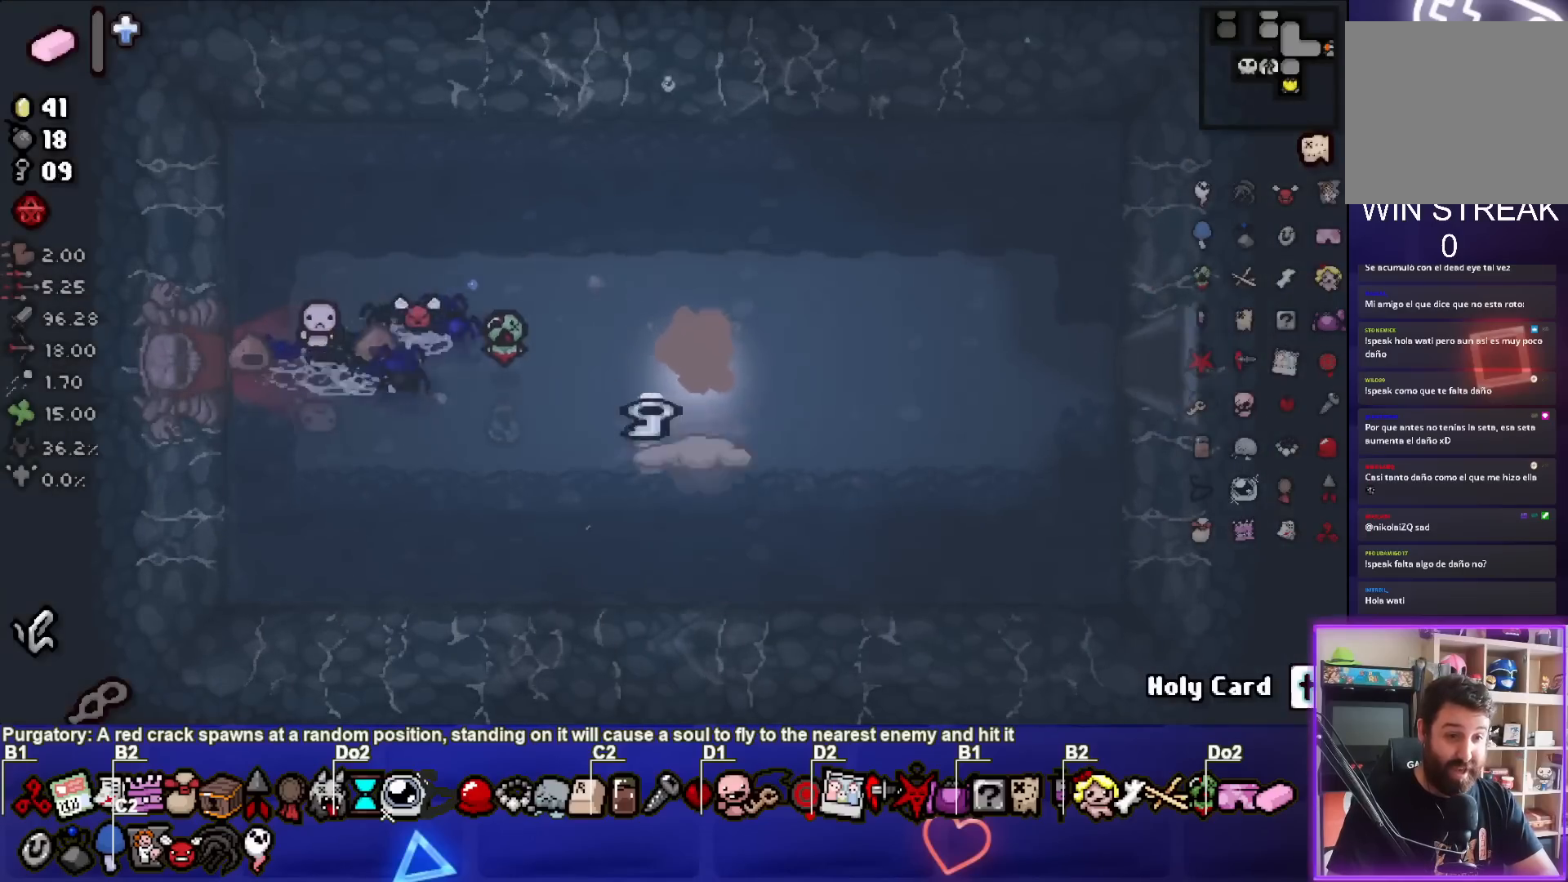
{"buttons": [], "left_stick": "right", "events": []}
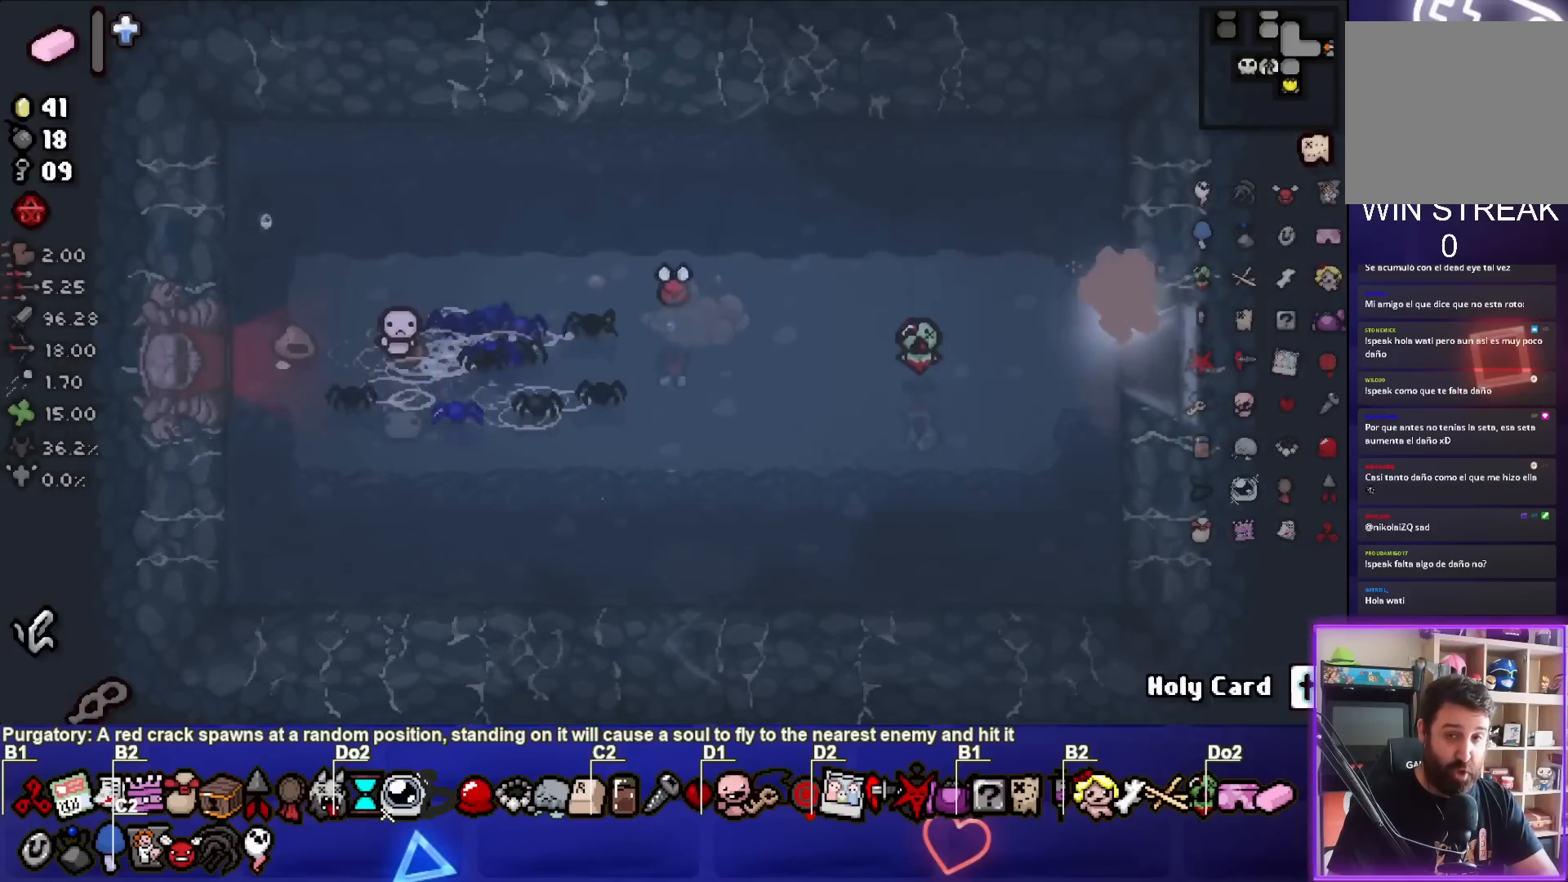
{"buttons": [], "left_stick": "right", "events": [[233, "left_stick", "center"], [483, "left_stick", "right"]]}
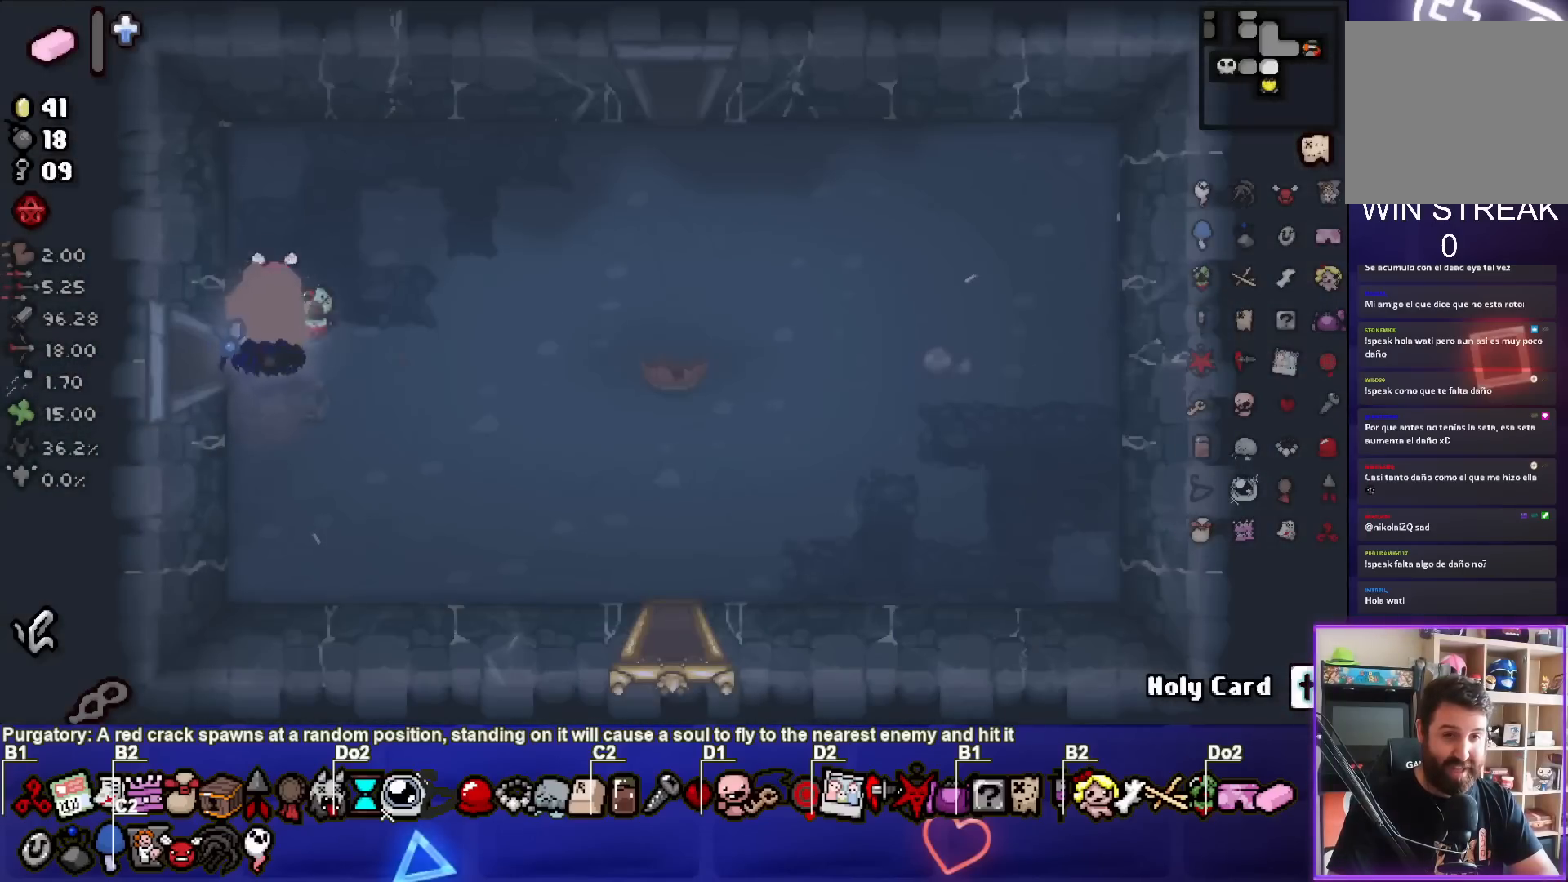
{"buttons": [], "left_stick": "up-right", "events": [[500, "left_stick", "up-right"]]}
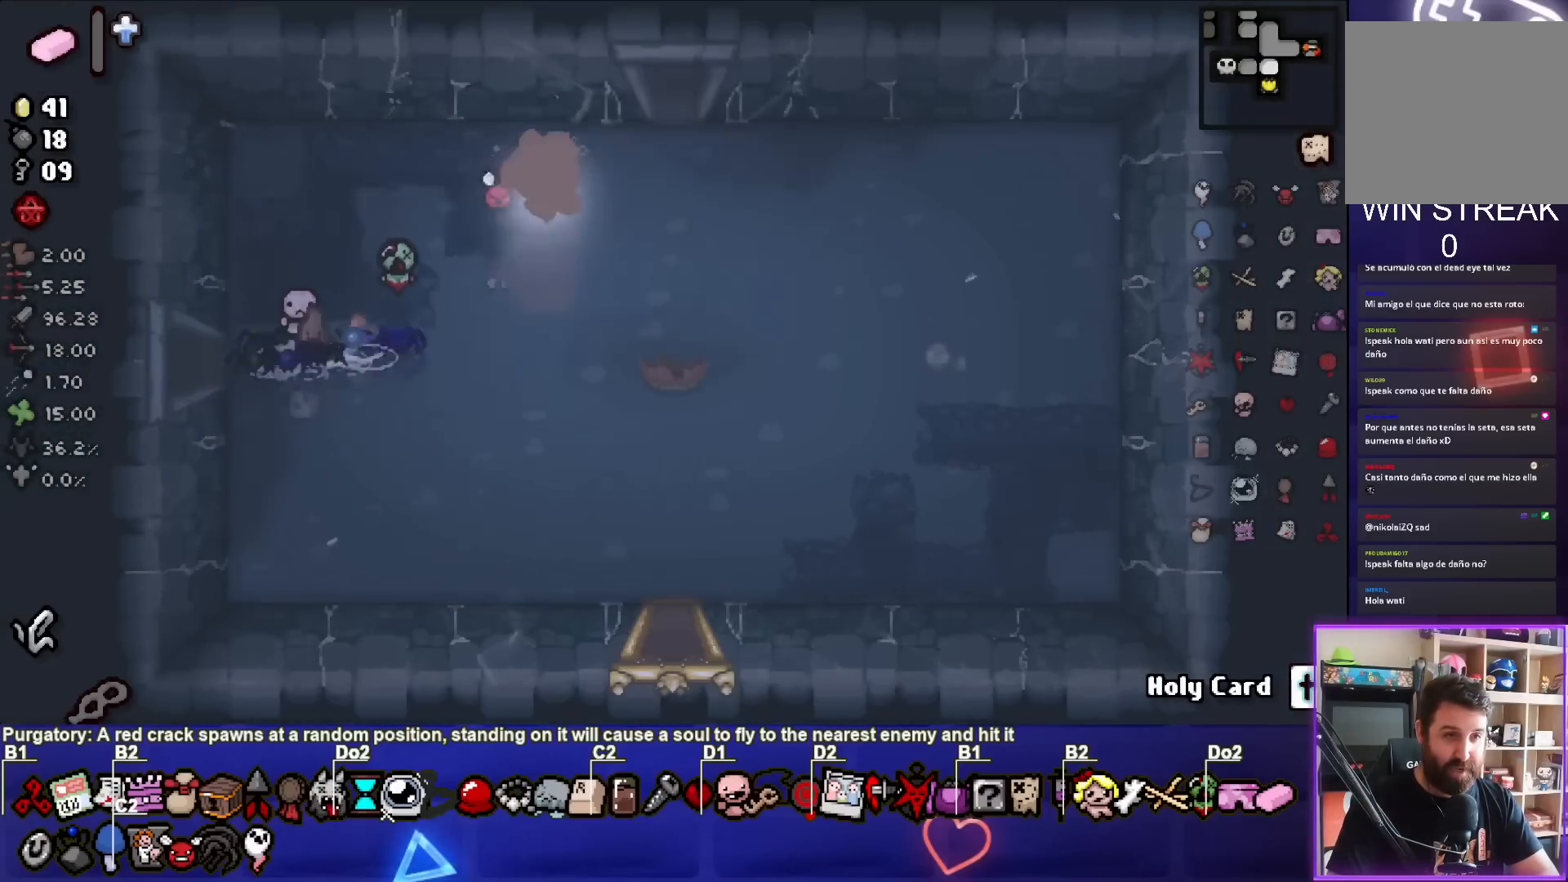
{"buttons": [], "left_stick": "center", "events": [[183, "left_stick", "up"], [433, "left_stick", "center"]]}
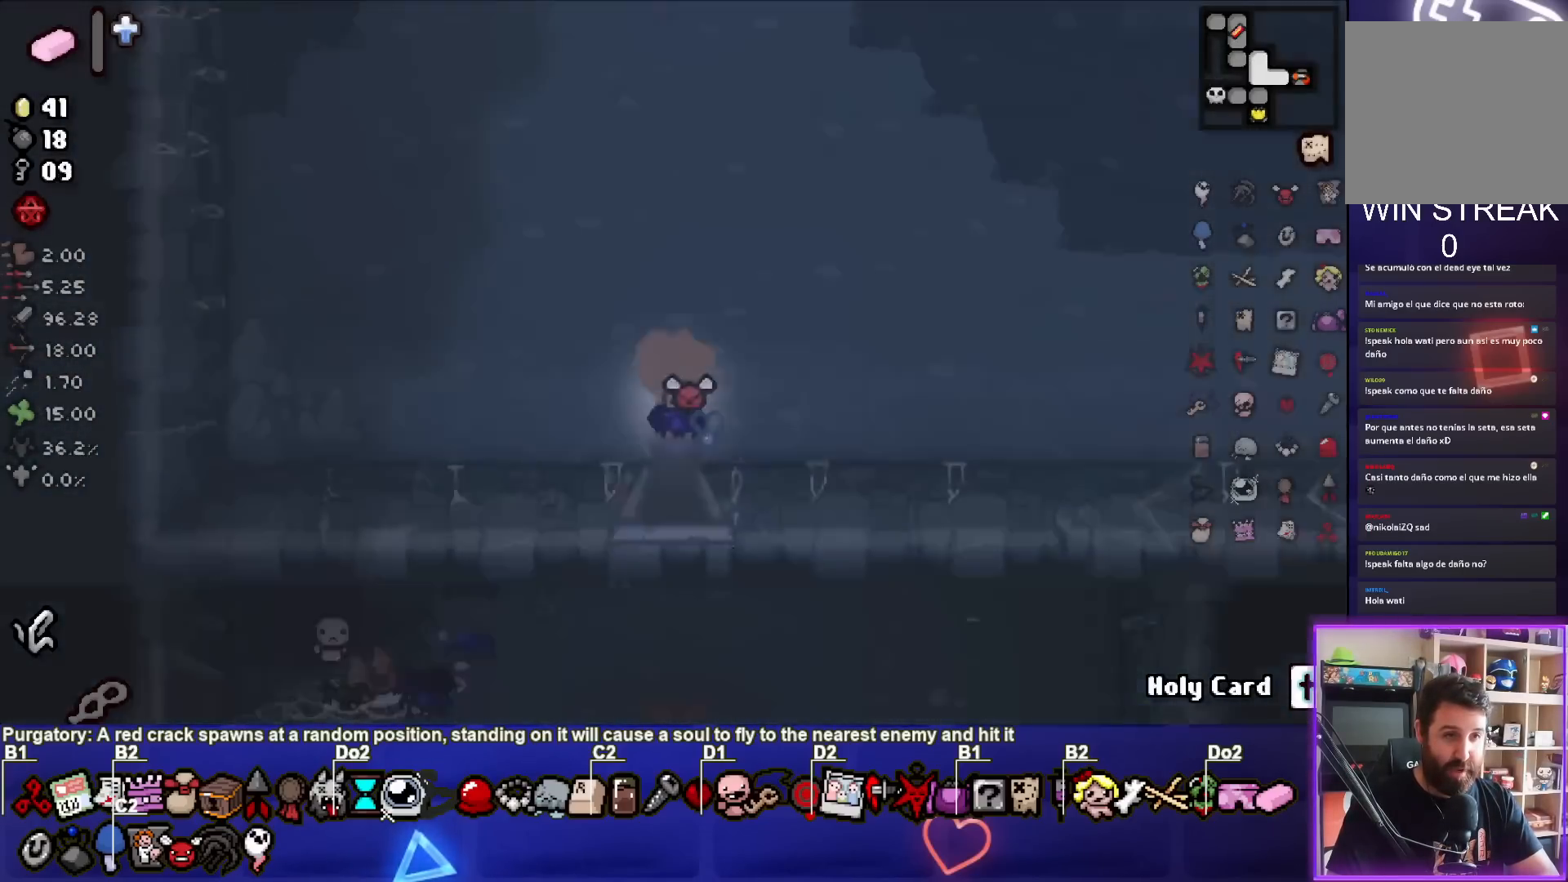
{"buttons": [], "left_stick": "up-left", "events": [[233, "left_stick", "up-left"]]}
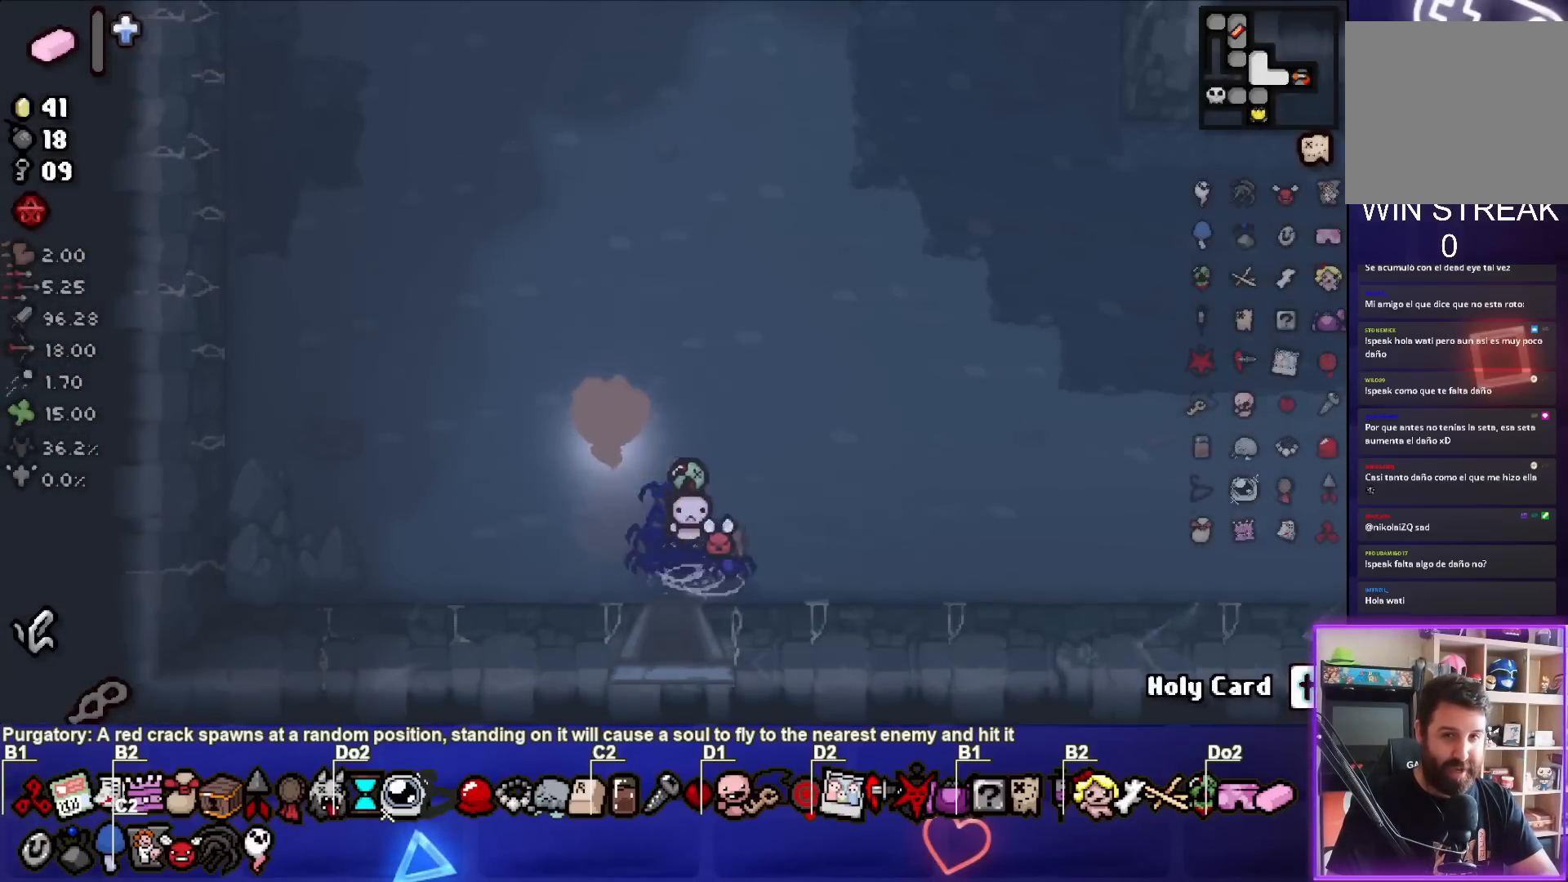
{"buttons": [], "left_stick": "up-left", "events": []}
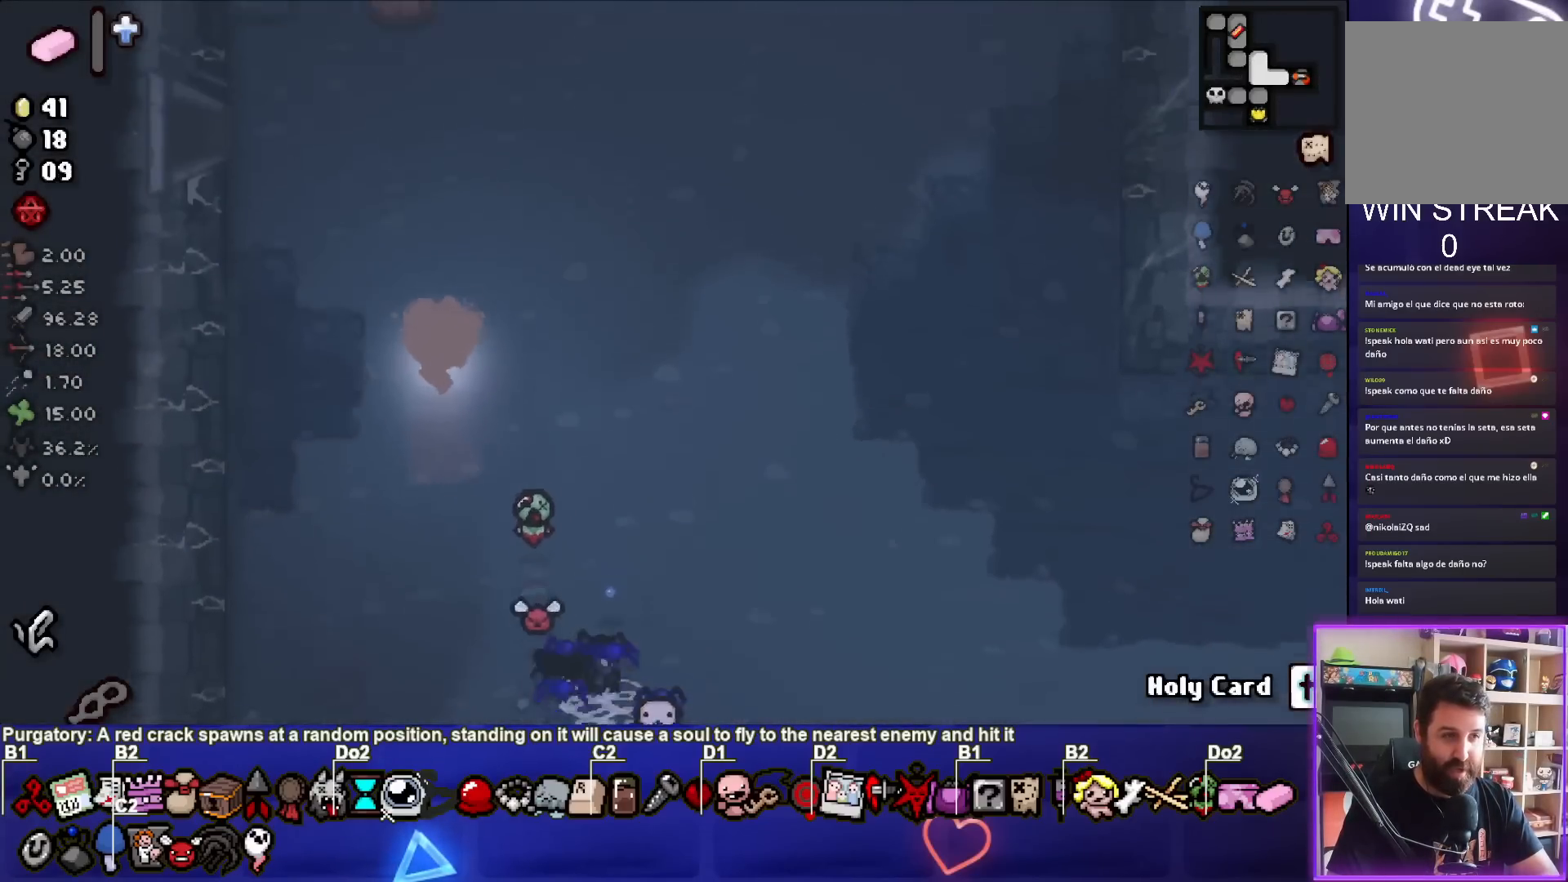
{"buttons": [], "left_stick": "left", "events": [[483, "left_stick", "left"]]}
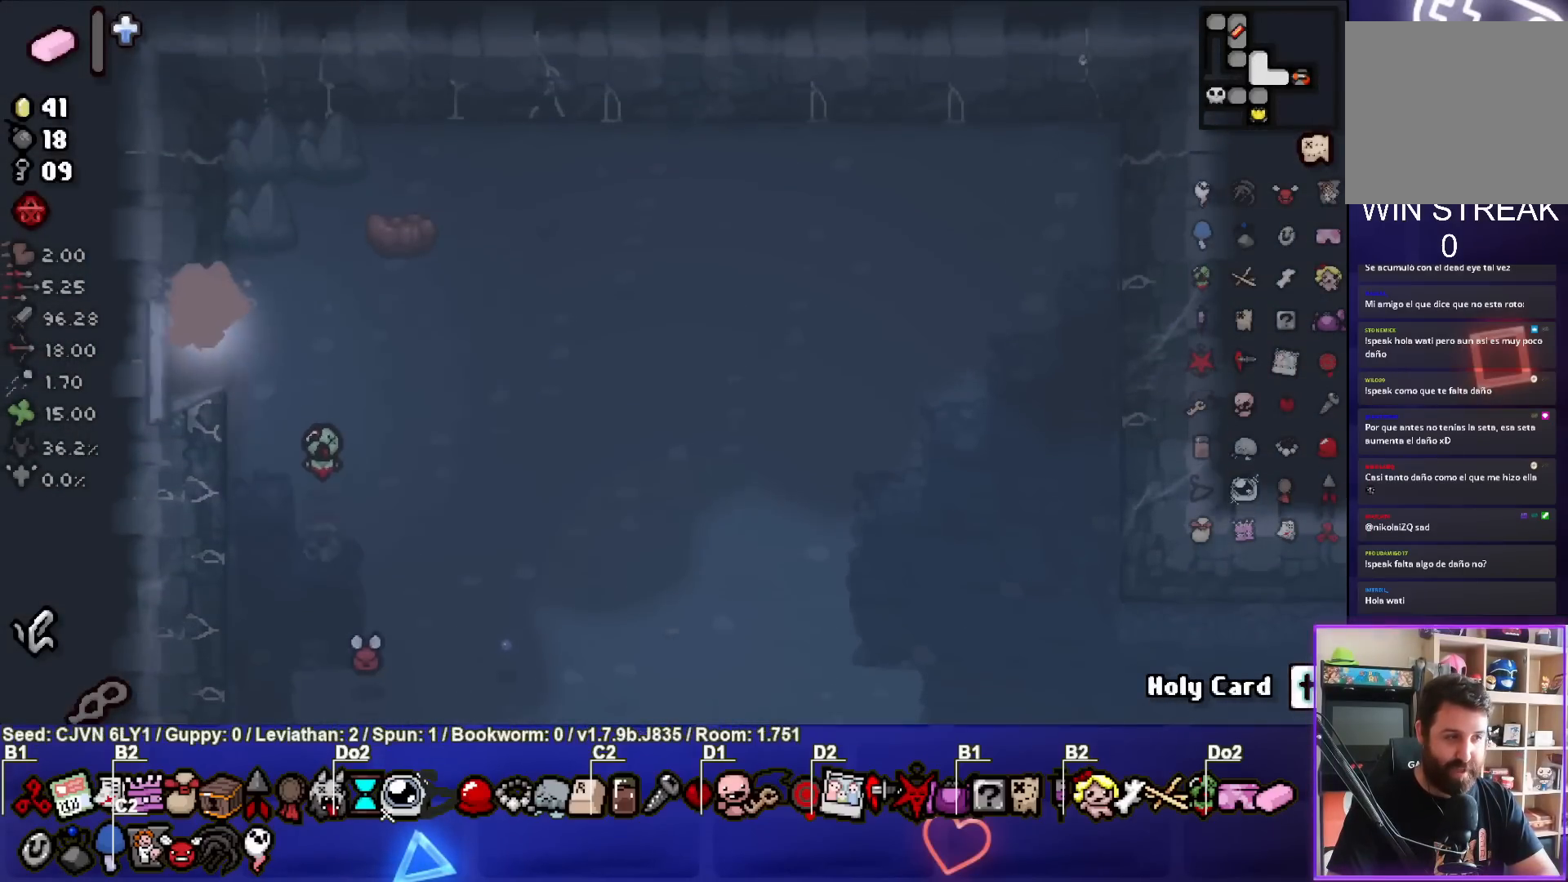
{"buttons": [], "left_stick": "left", "events": [[217, "left_stick", "center"], [467, "left_stick", "left"]]}
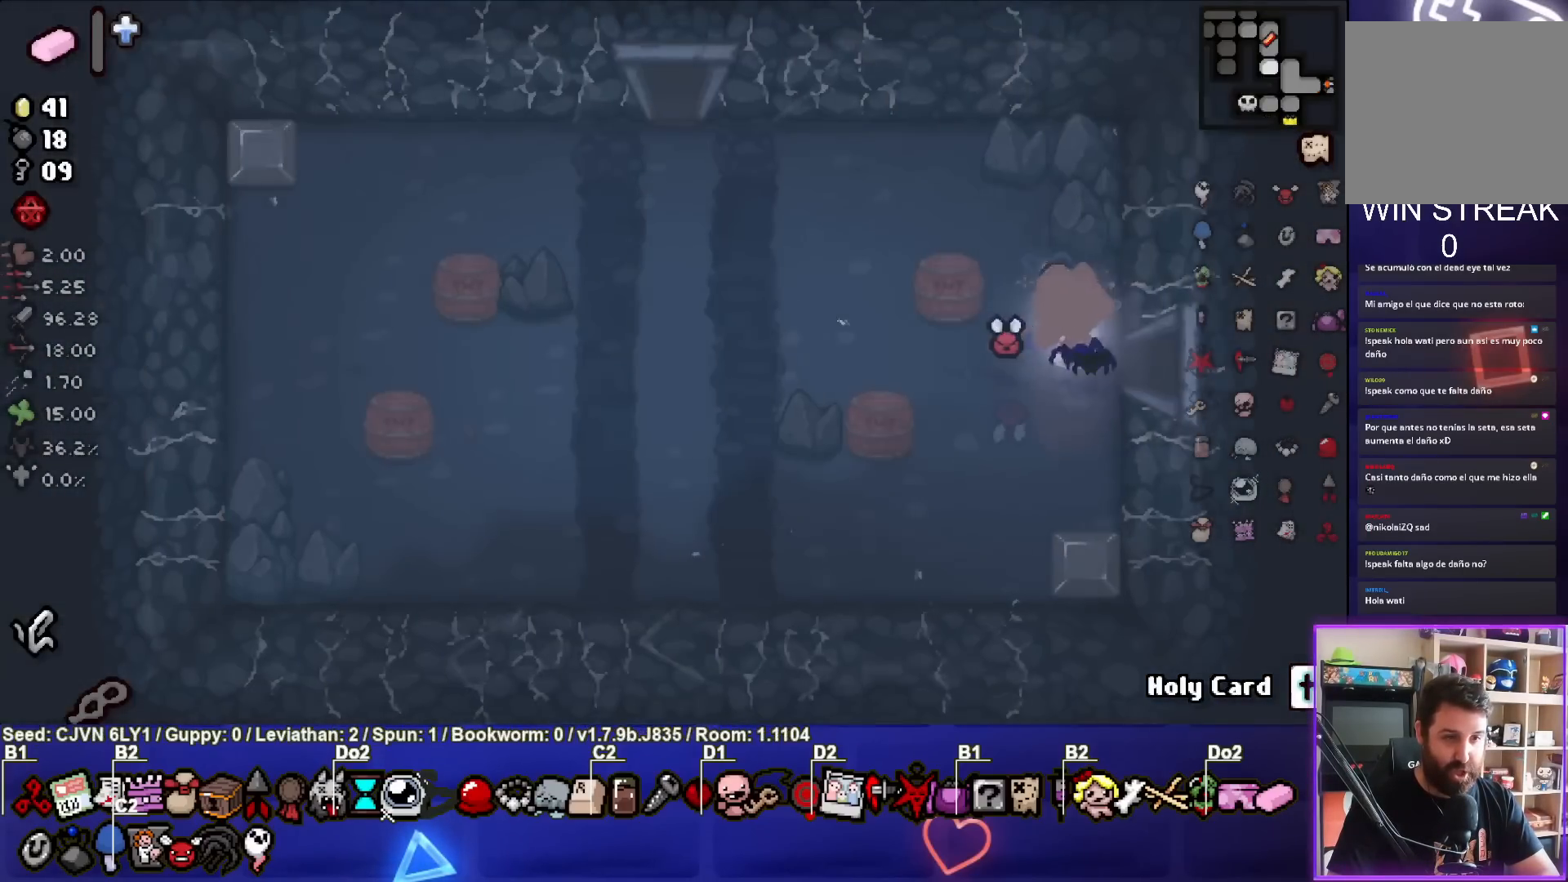
{"buttons": [], "left_stick": "up-left", "events": [[483, "left_stick", "up-left"]]}
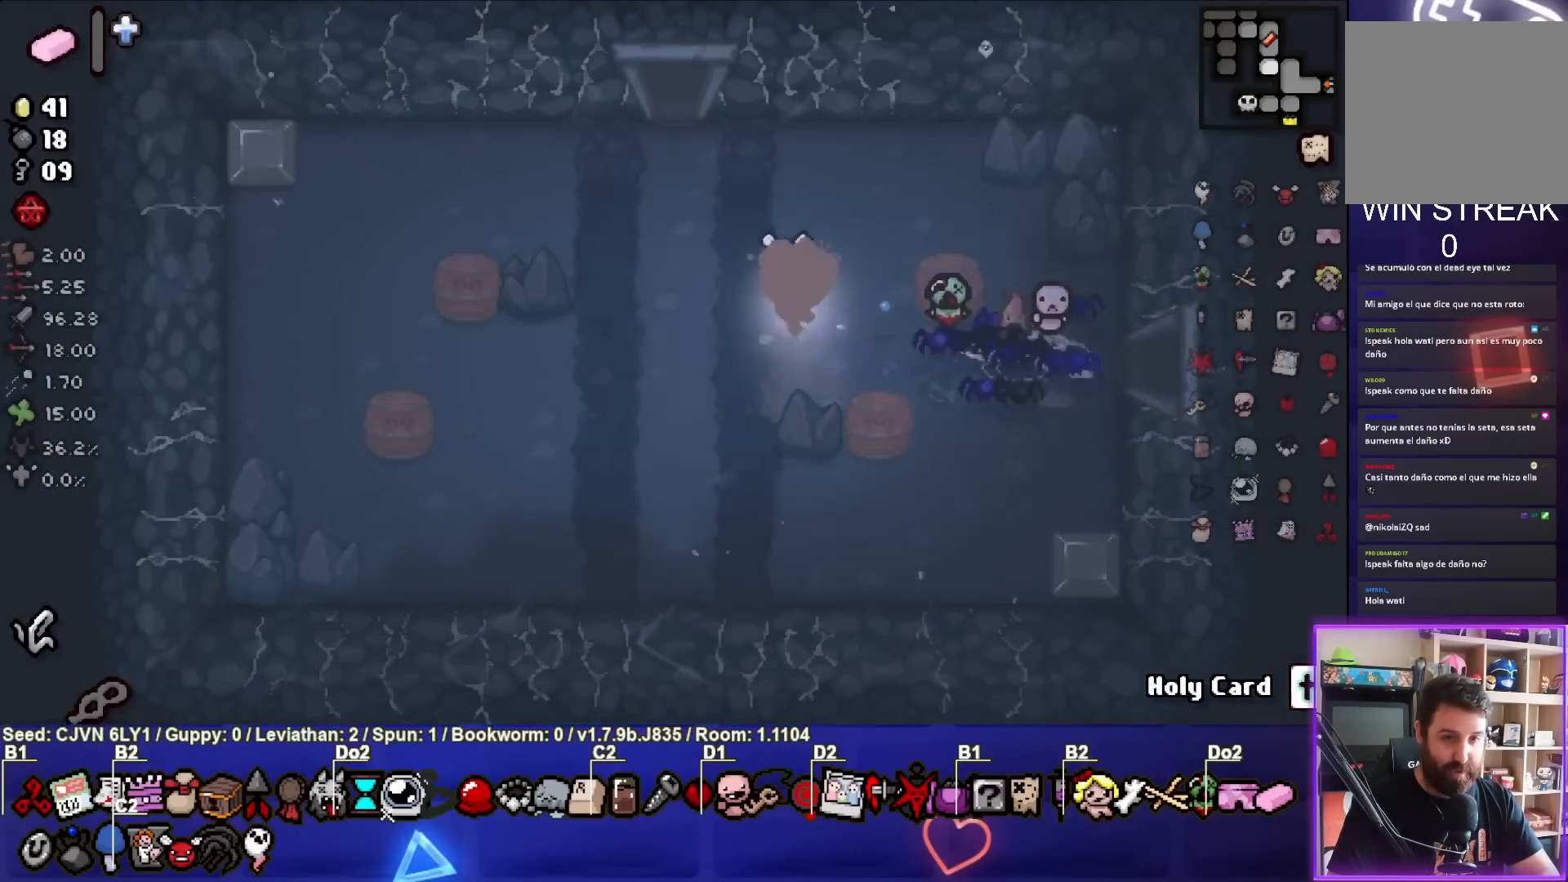
{"buttons": [], "left_stick": "up-left", "events": []}
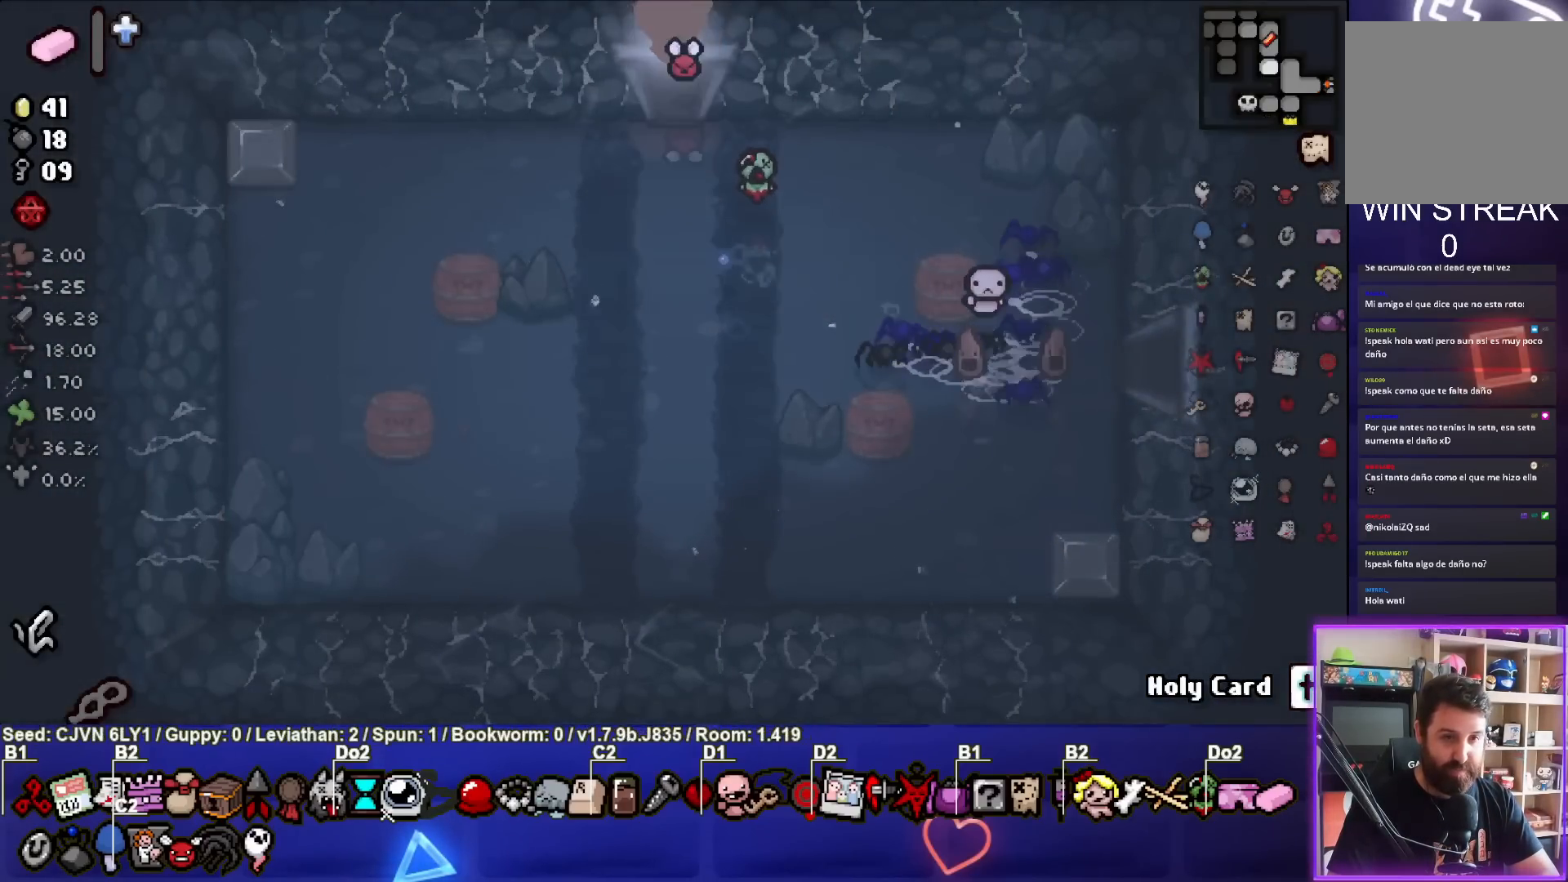
{"buttons": [], "left_stick": "up-left", "events": [[100, "left_stick", "center"], [400, "left_stick", "up-left"]]}
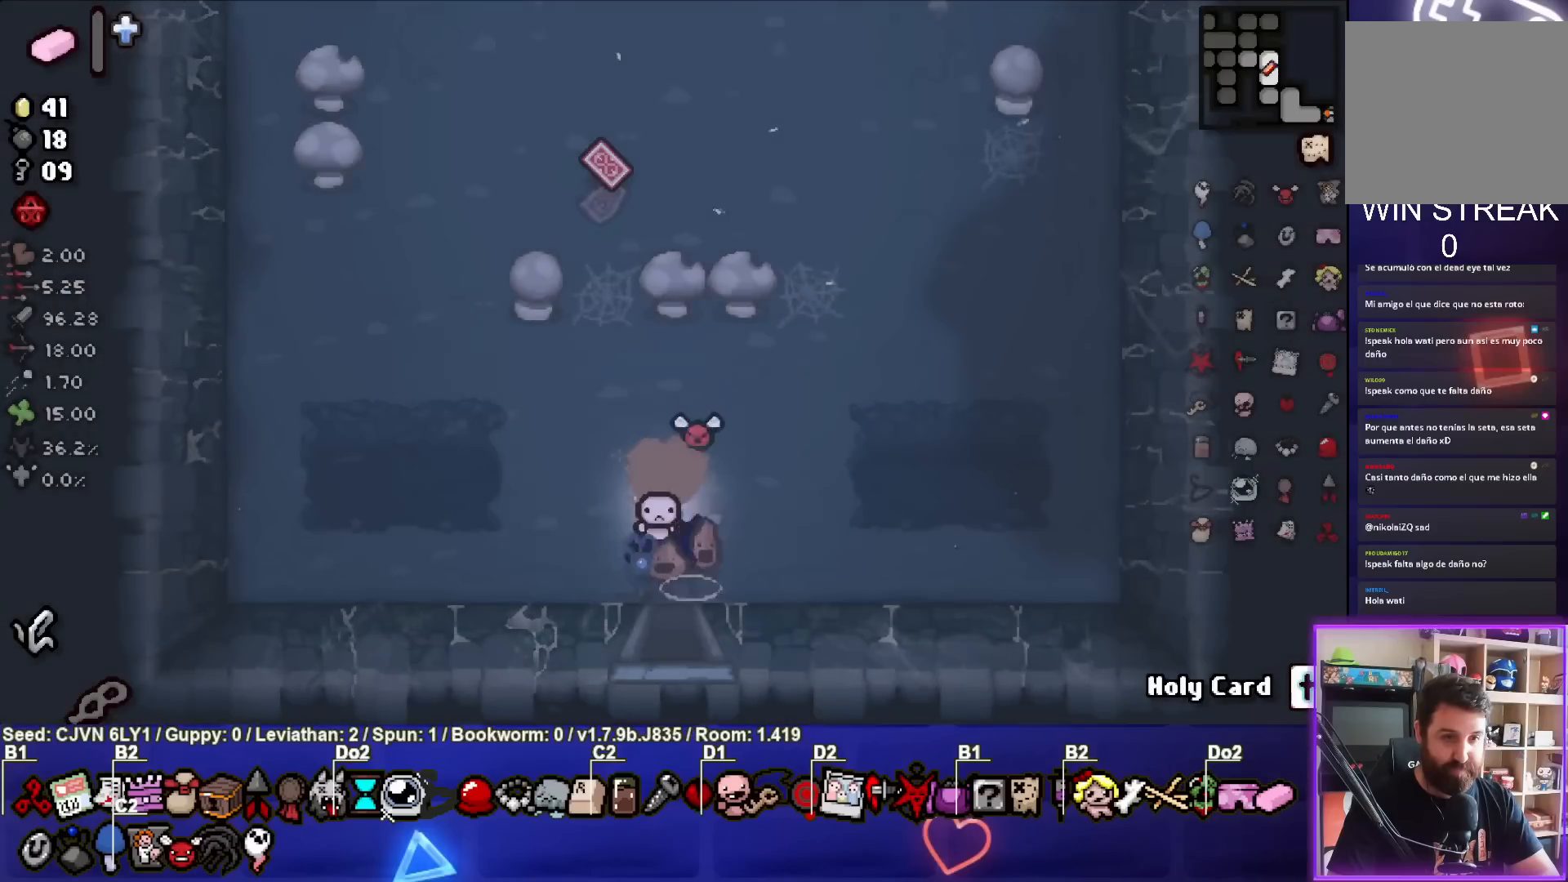
{"buttons": [], "left_stick": "center", "events": [[67, "left_stick", "up"], [400, "left_stick", "center"]]}
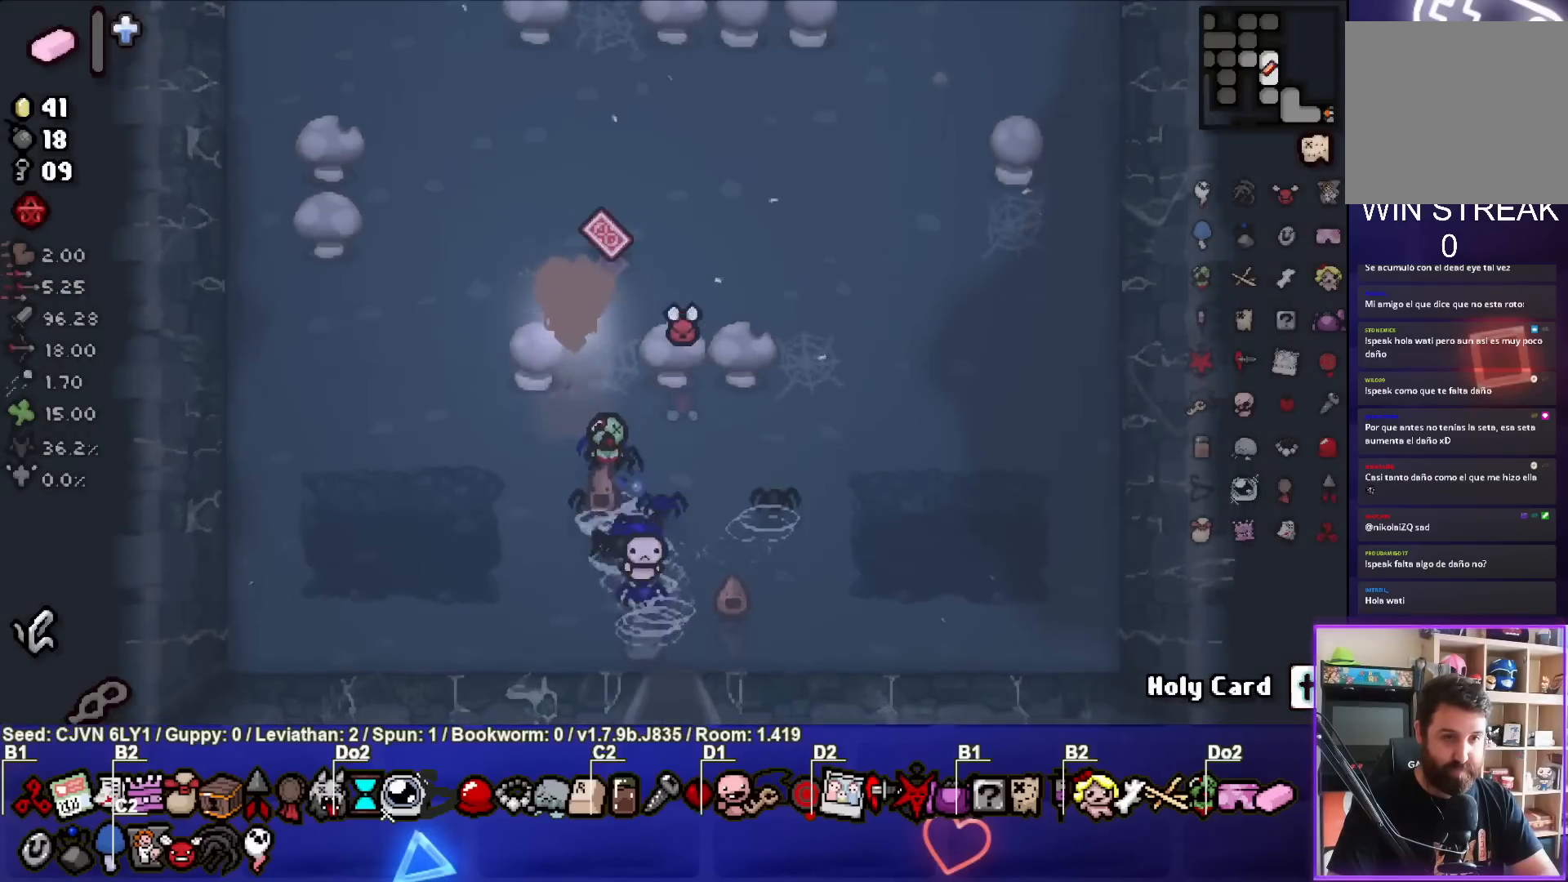
{"buttons": [], "left_stick": "center", "events": []}
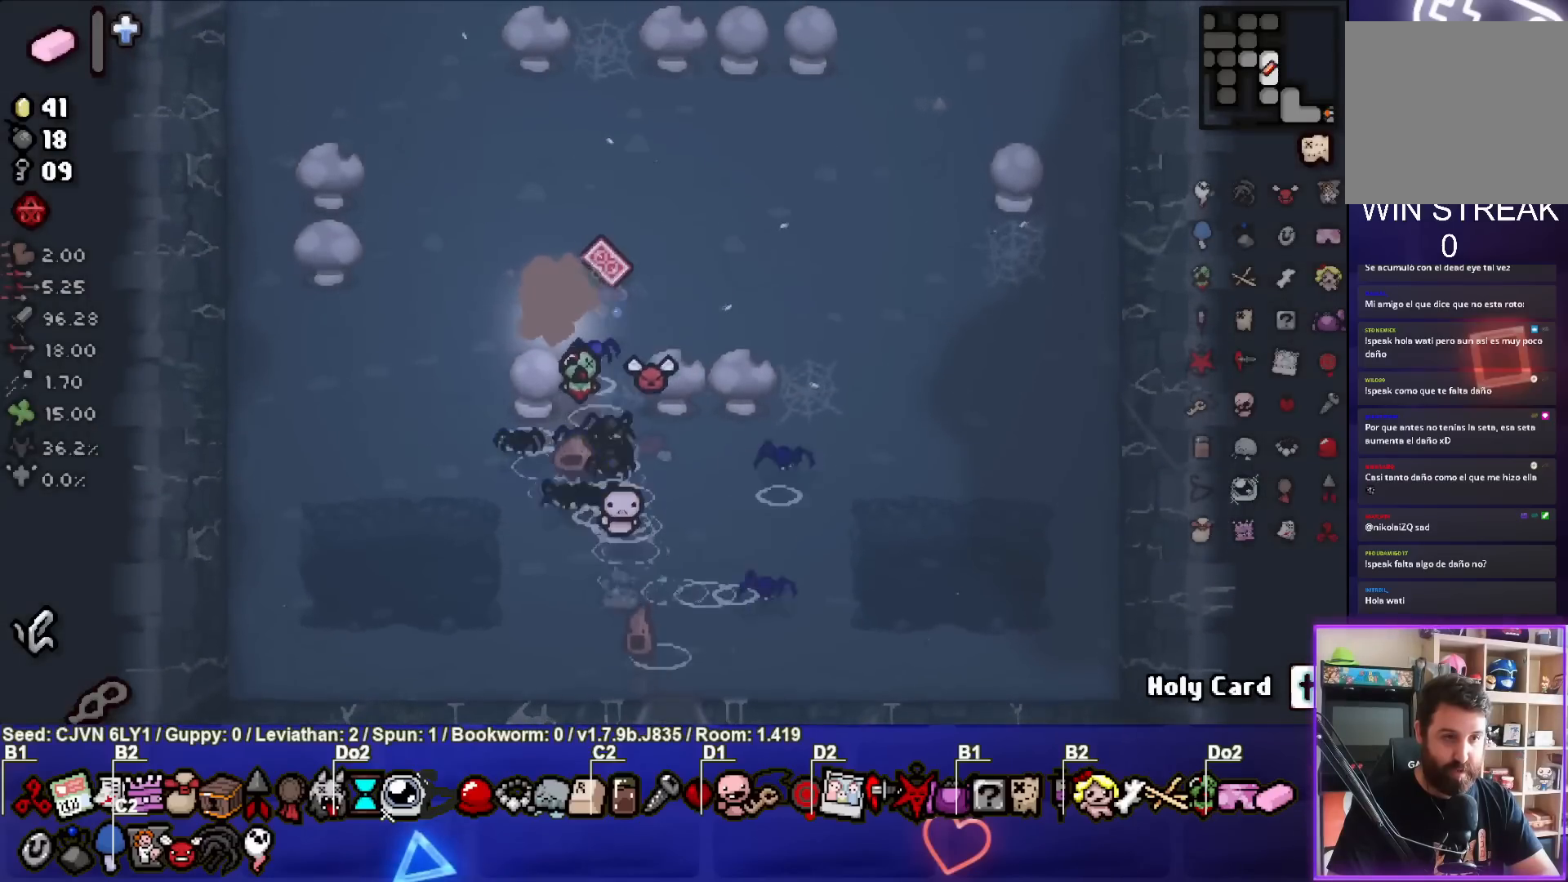
{"buttons": [], "left_stick": "up-left", "events": [[83, "left_stick", "up"], [417, "left_stick", "up-left"]]}
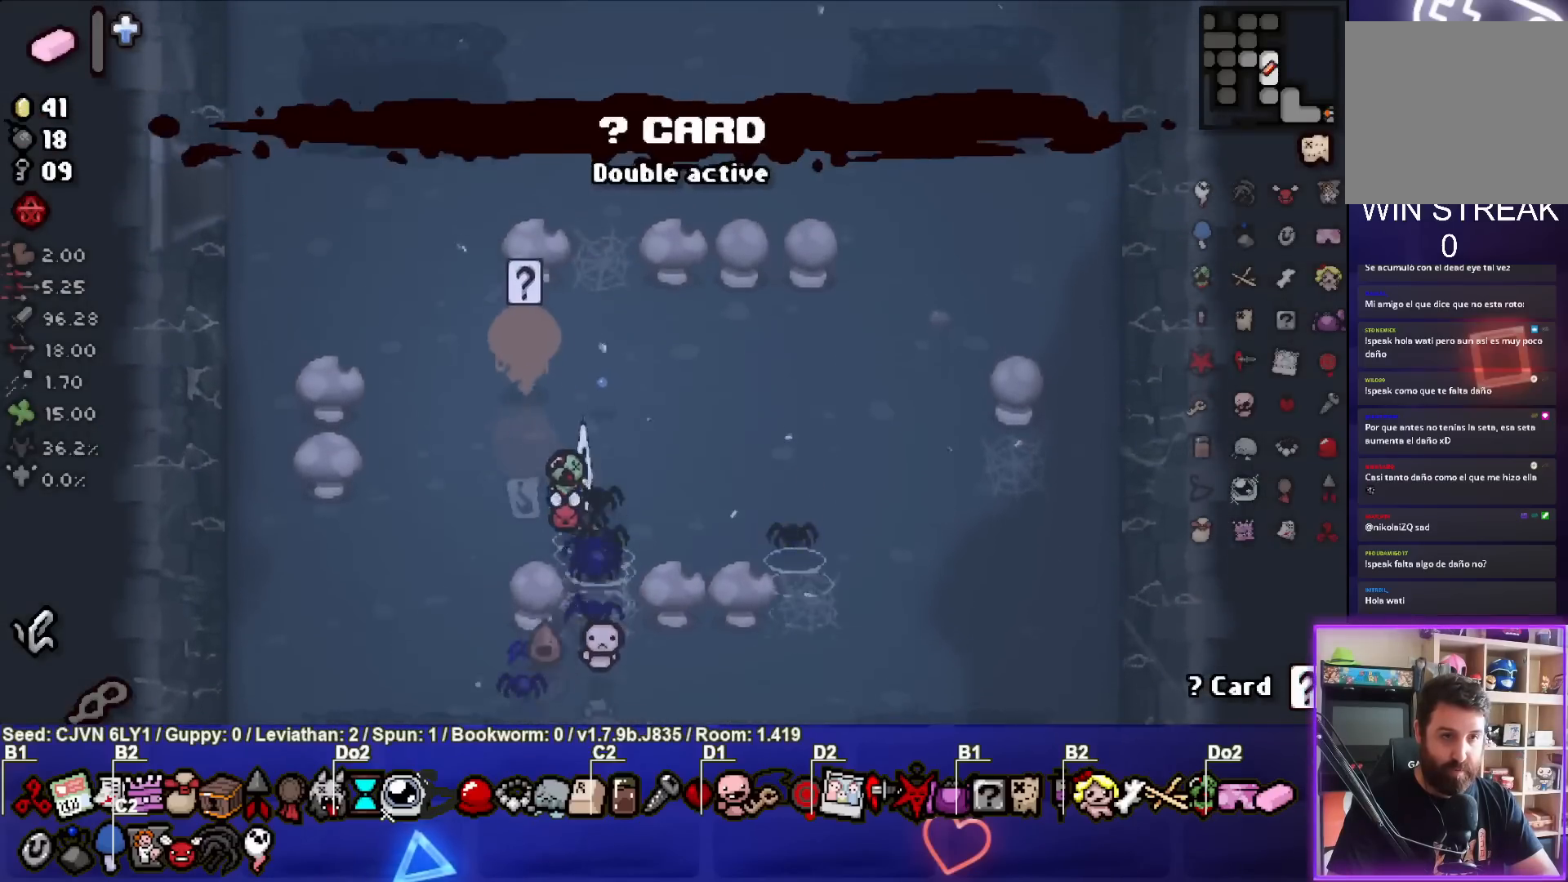
{"buttons": [], "left_stick": "up-left", "events": []}
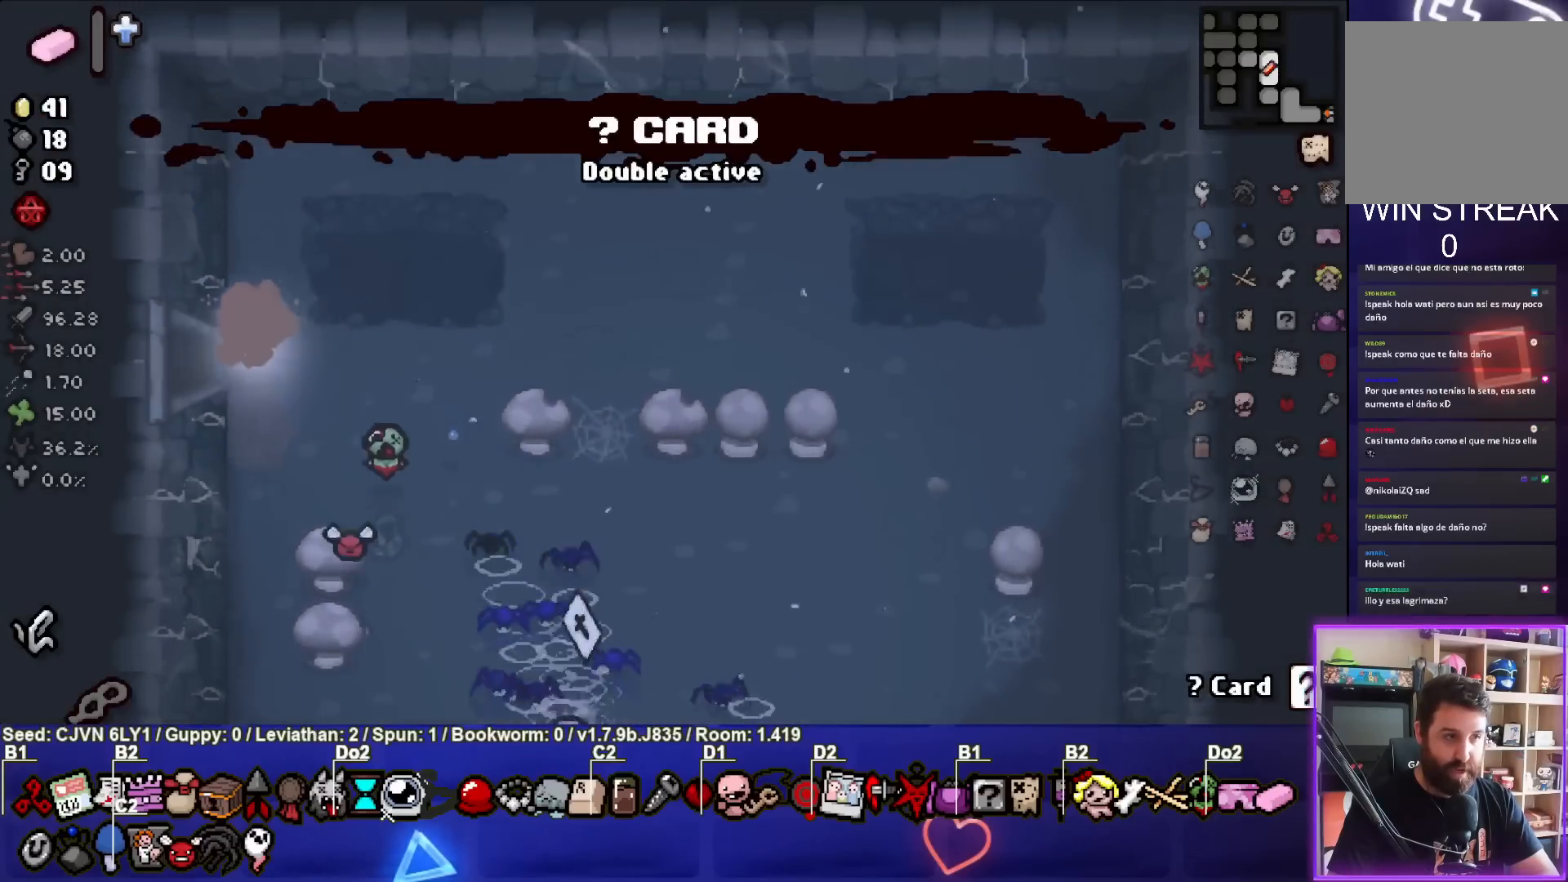
{"buttons": [], "left_stick": "center", "events": [[133, "left_stick", "left"], [417, "left_stick", "center"]]}
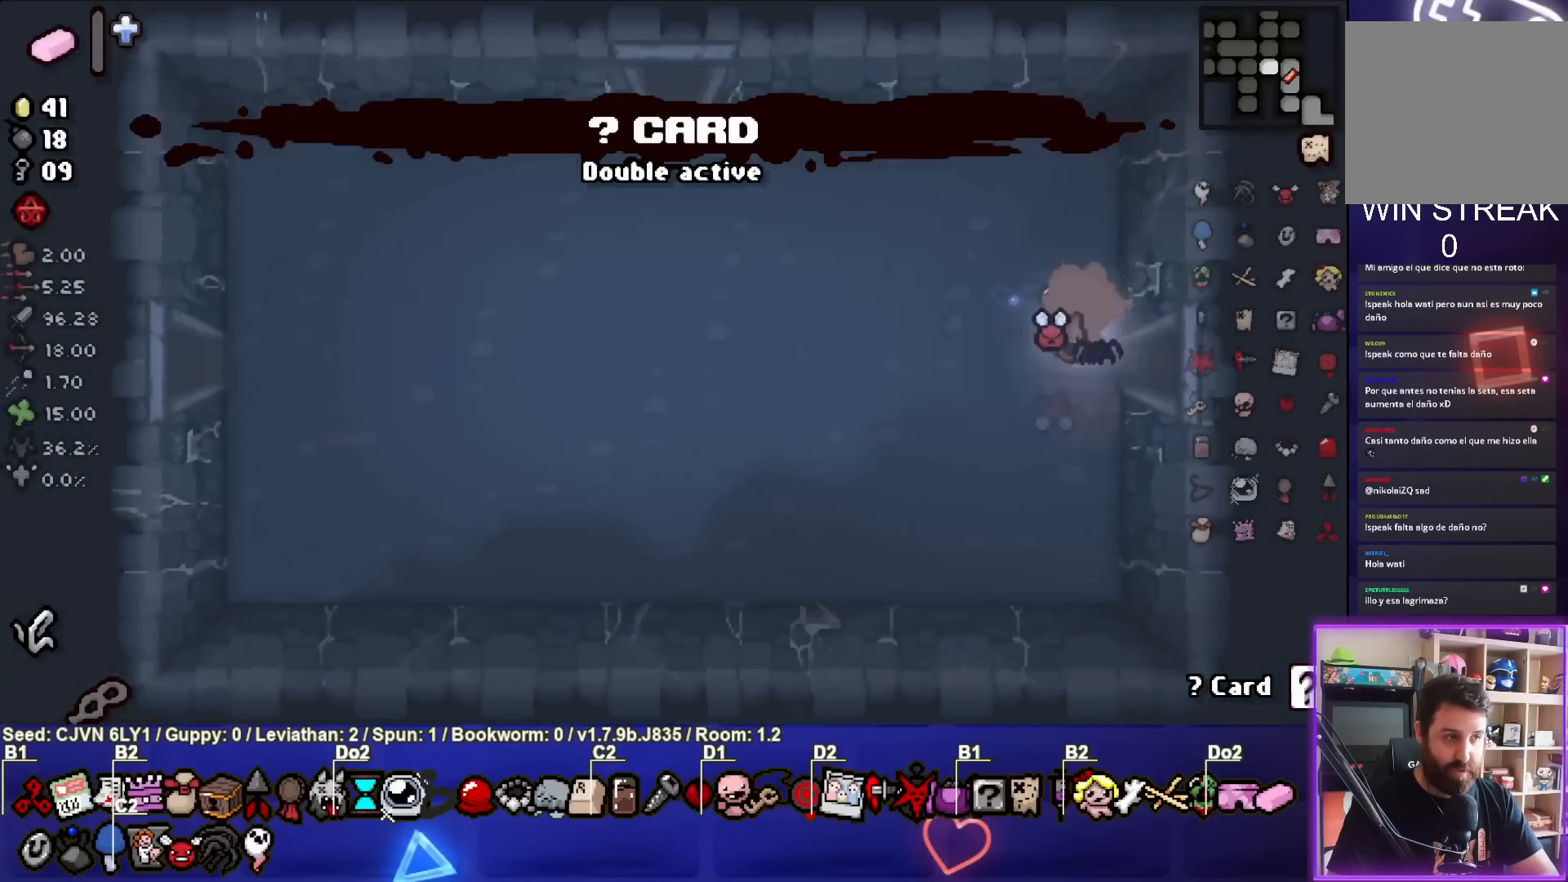
{"buttons": [], "left_stick": "up-left", "events": [[33, "left_stick", "left"], [417, "left_stick", "up-left"]]}
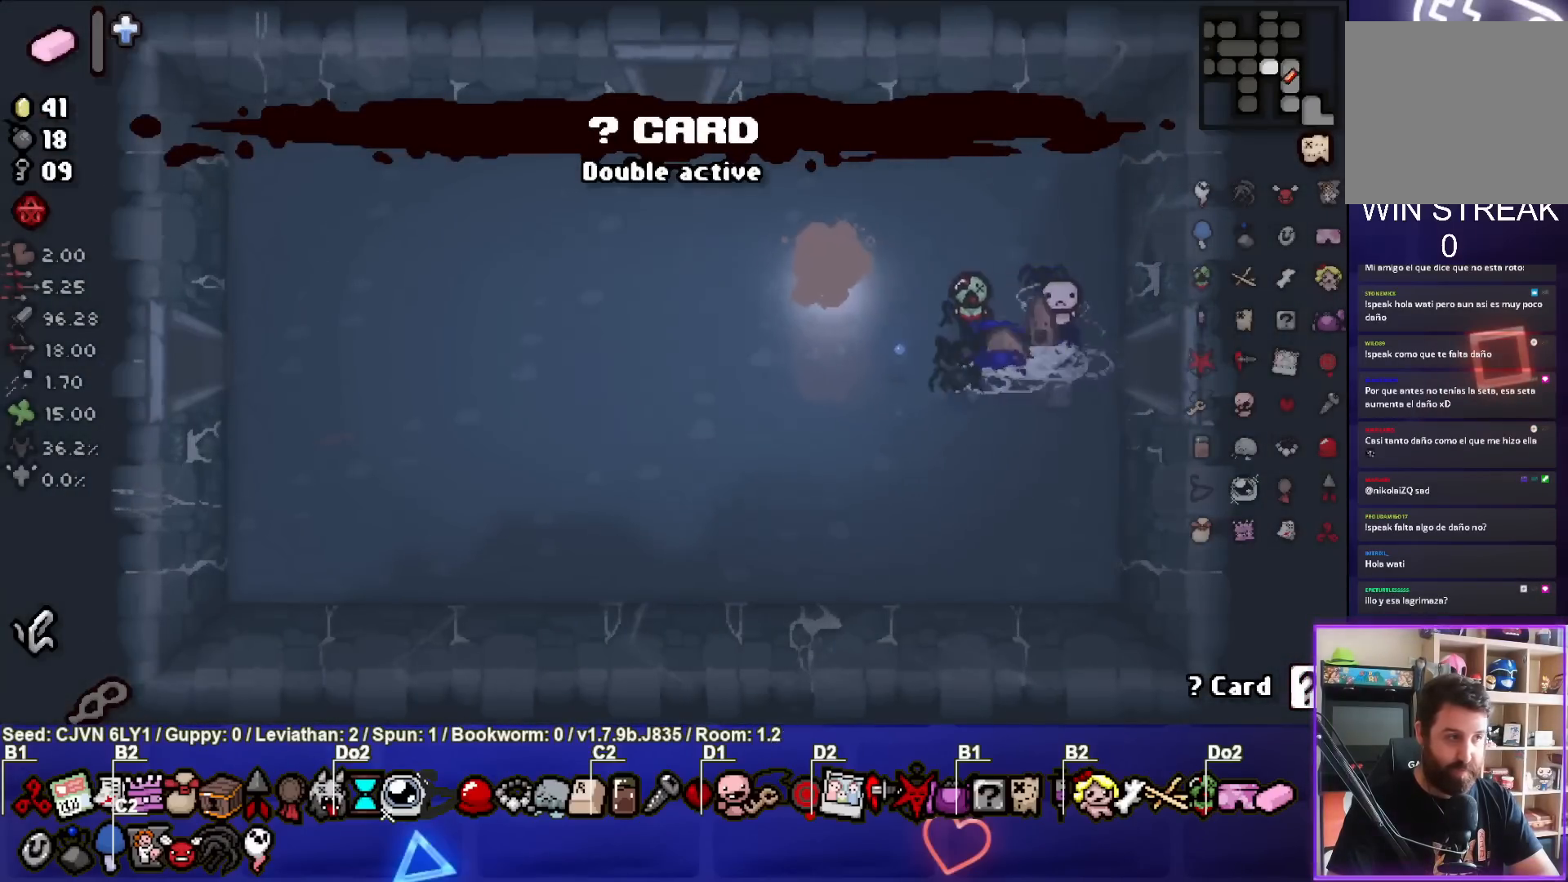
{"buttons": [], "left_stick": "up", "events": [[500, "left_stick", "up"]]}
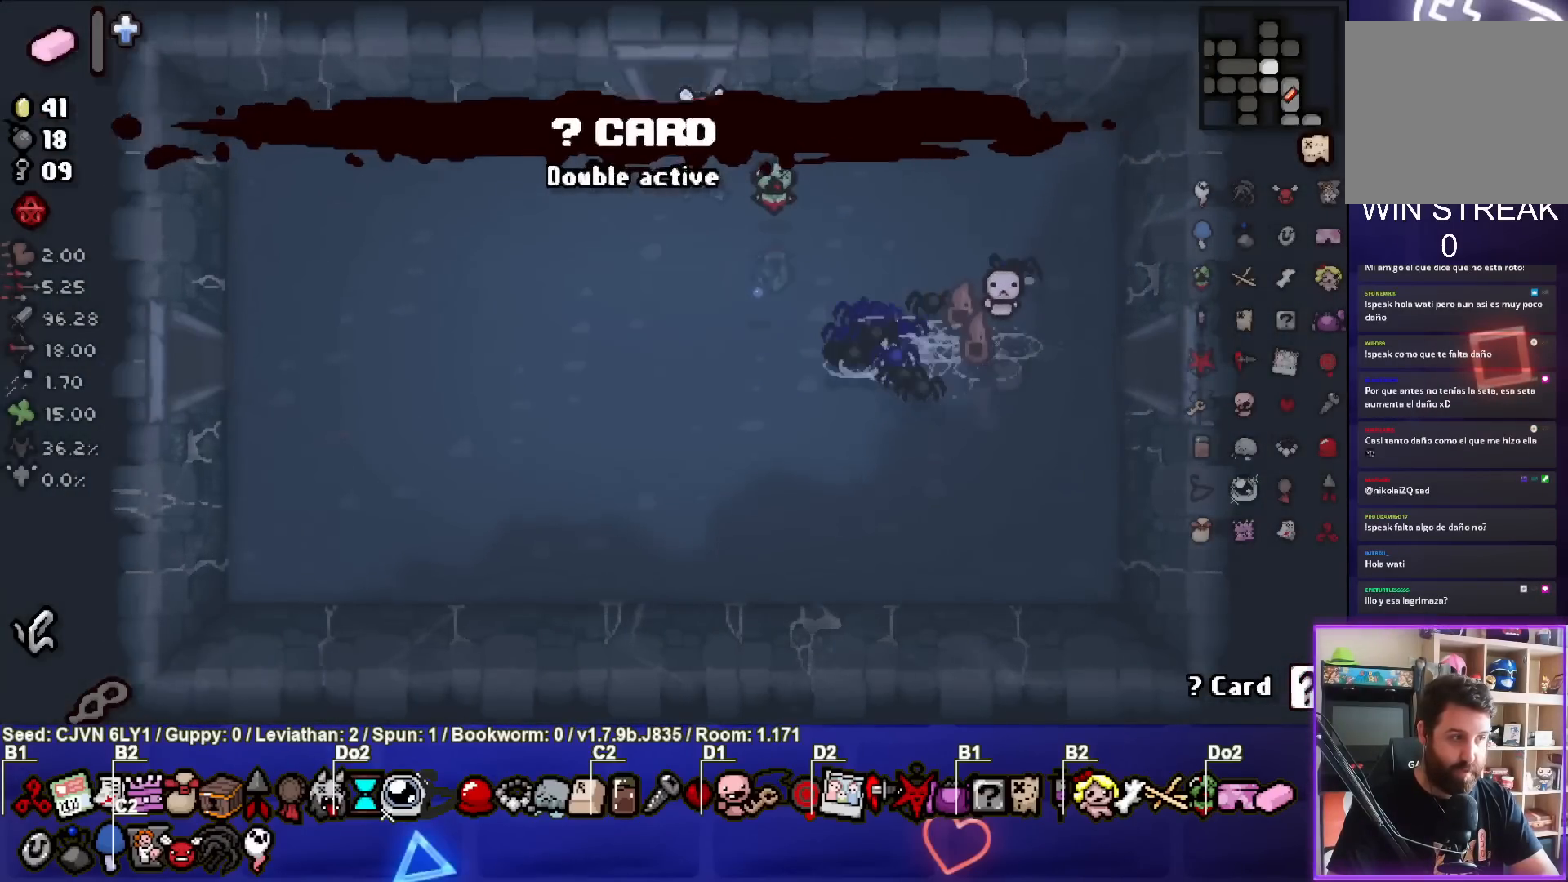
{"buttons": [], "left_stick": "center", "events": [[167, "left_stick", "center"]]}
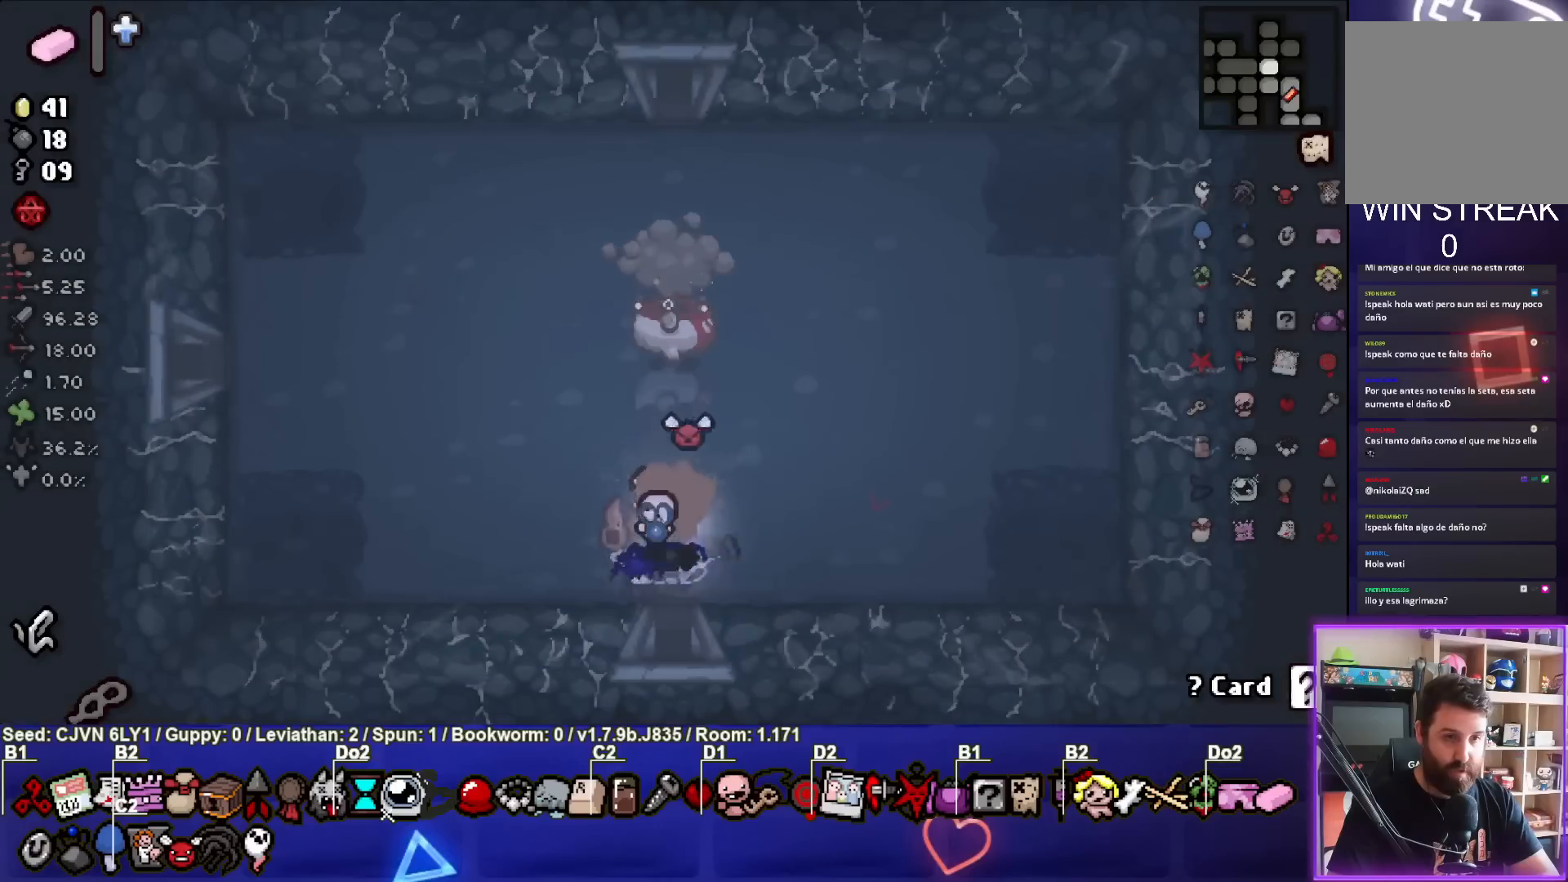
{"buttons": [], "left_stick": "left", "events": [[133, "R1", "down"], [267, "R1", "up"], [383, "left_stick", "left"]]}
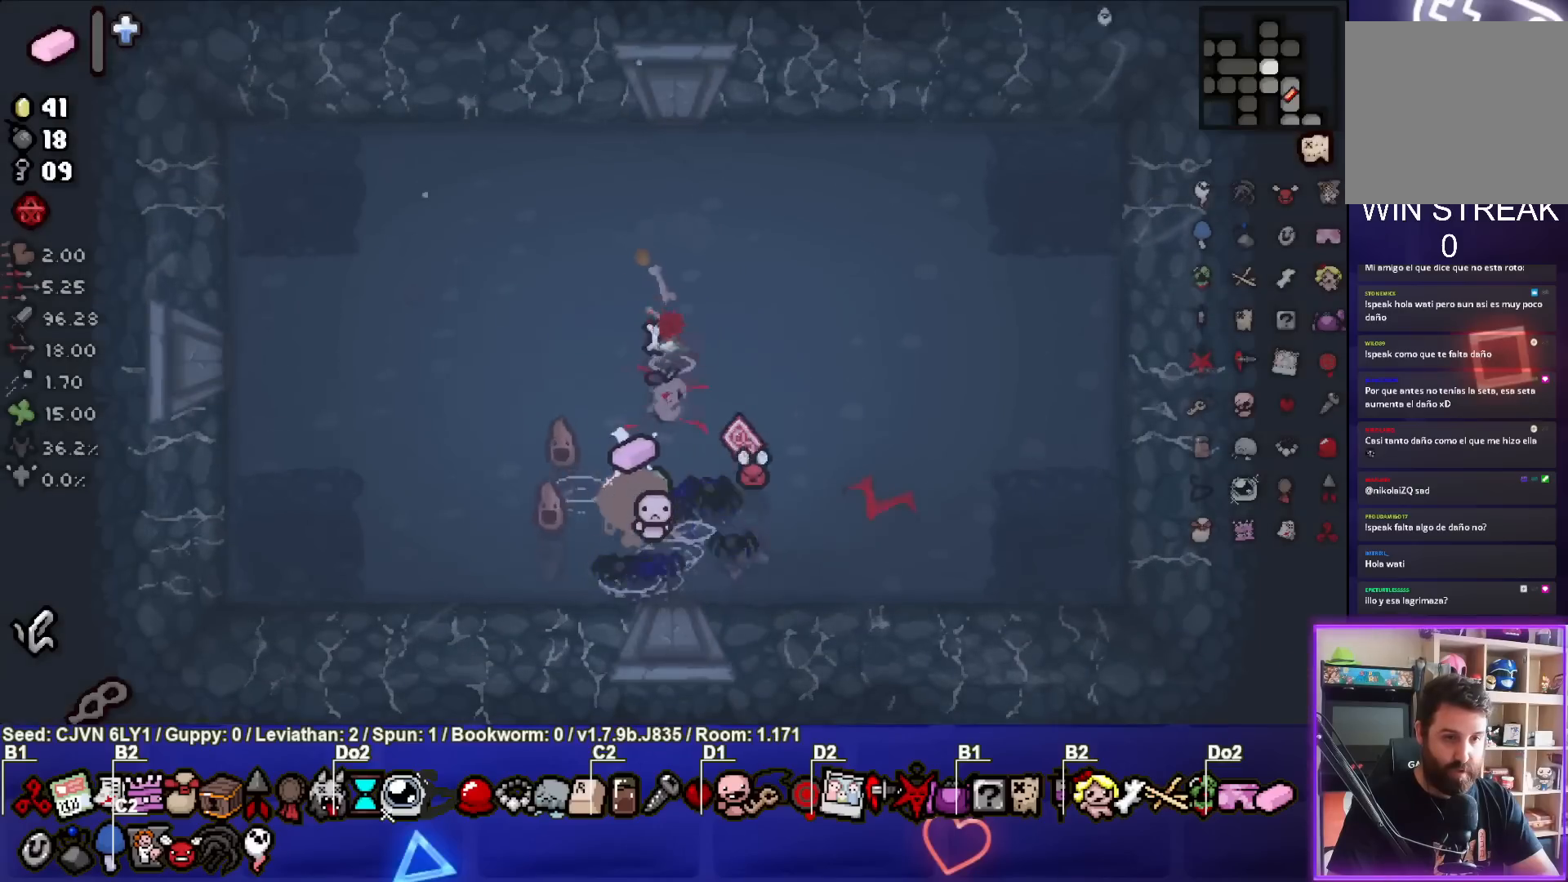
{"buttons": [], "left_stick": "center", "events": [[500, "left_stick", "center"]]}
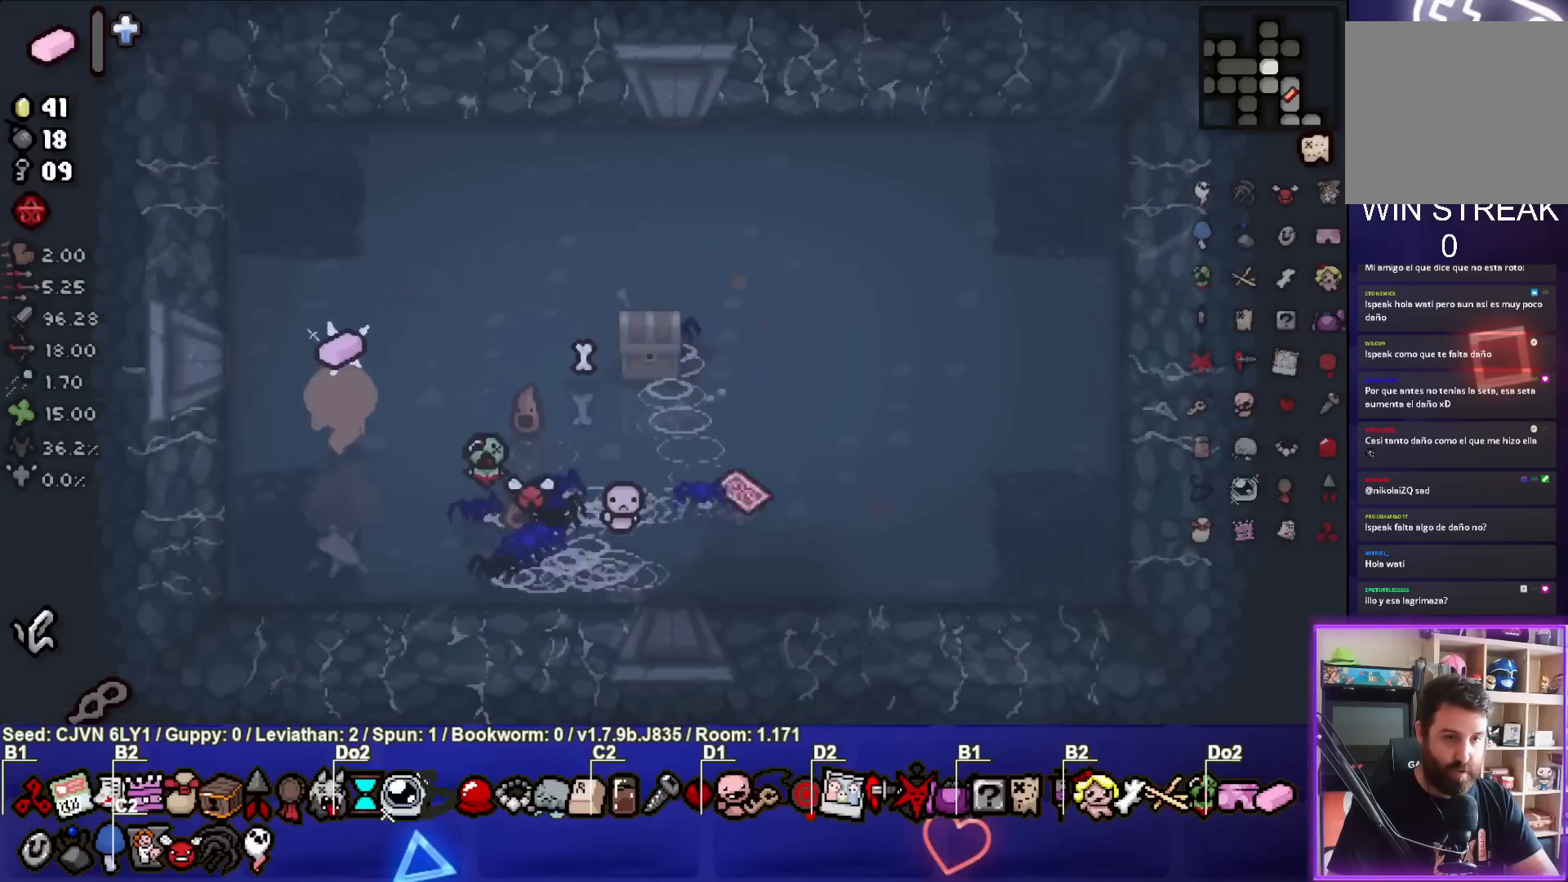
{"buttons": [], "left_stick": "center", "events": [[167, "left_stick", "up-right"], [400, "left_stick", "center"]]}
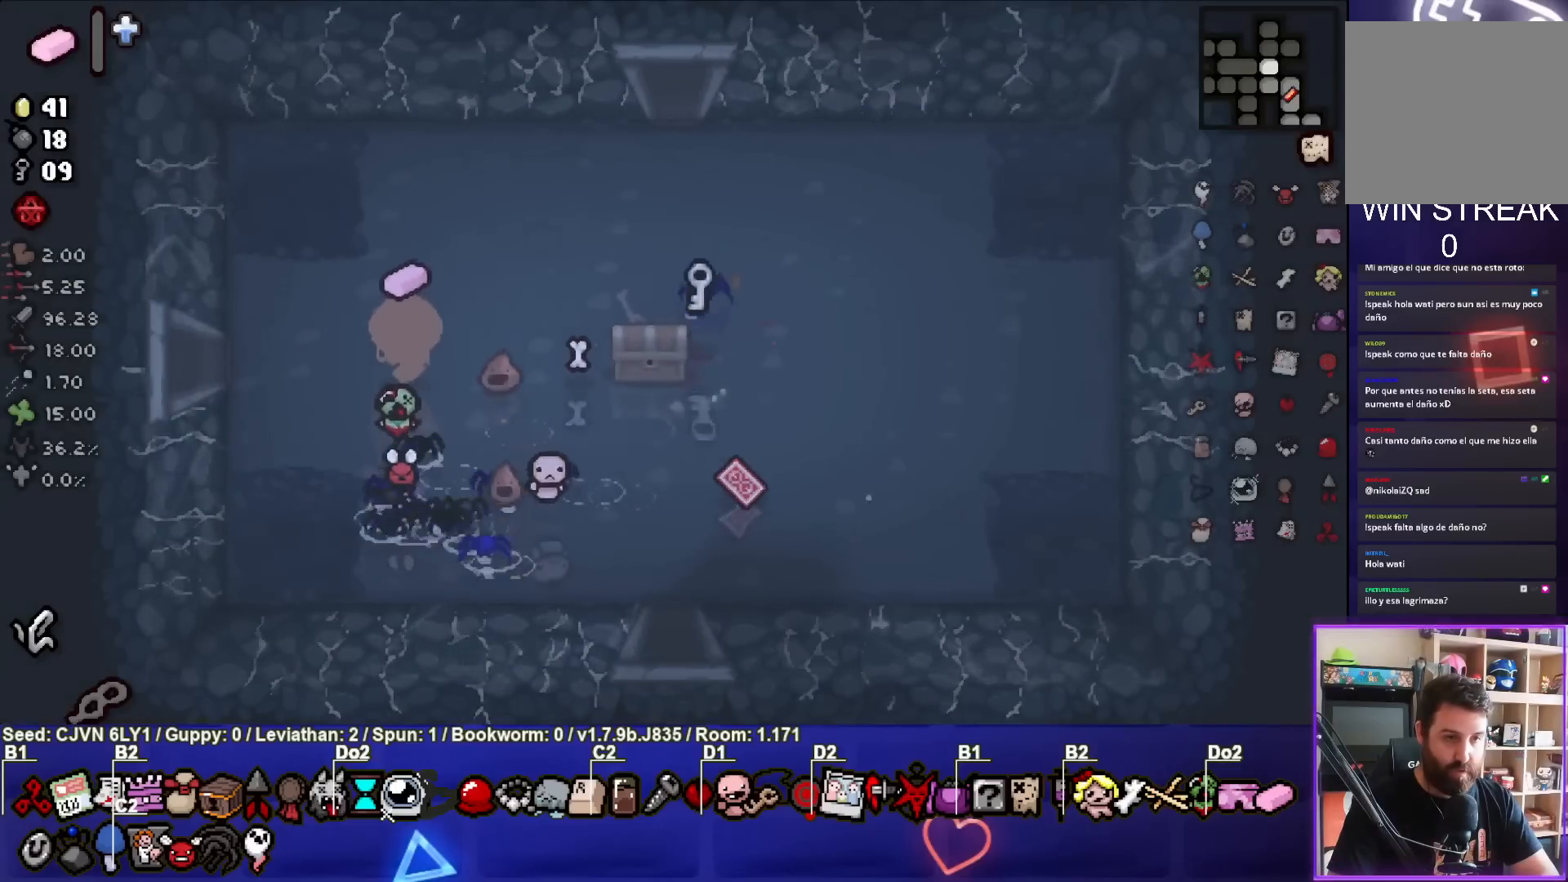
{"buttons": [], "left_stick": "down-right", "events": [[200, "left_stick", "down-right"]]}
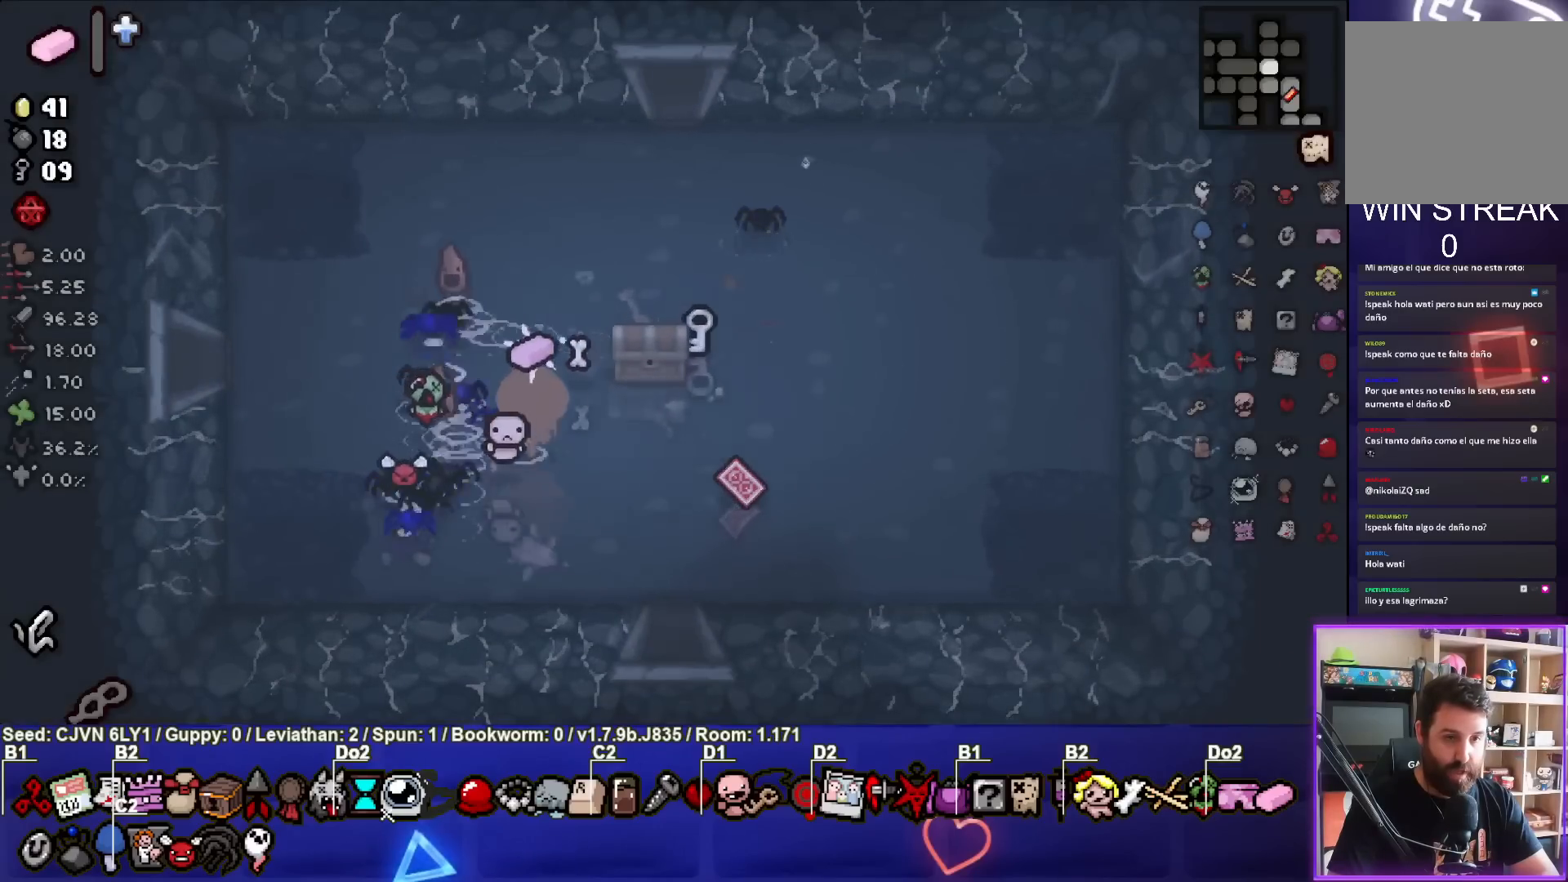
{"buttons": [], "left_stick": "center", "events": [[167, "left_stick", "center"]]}
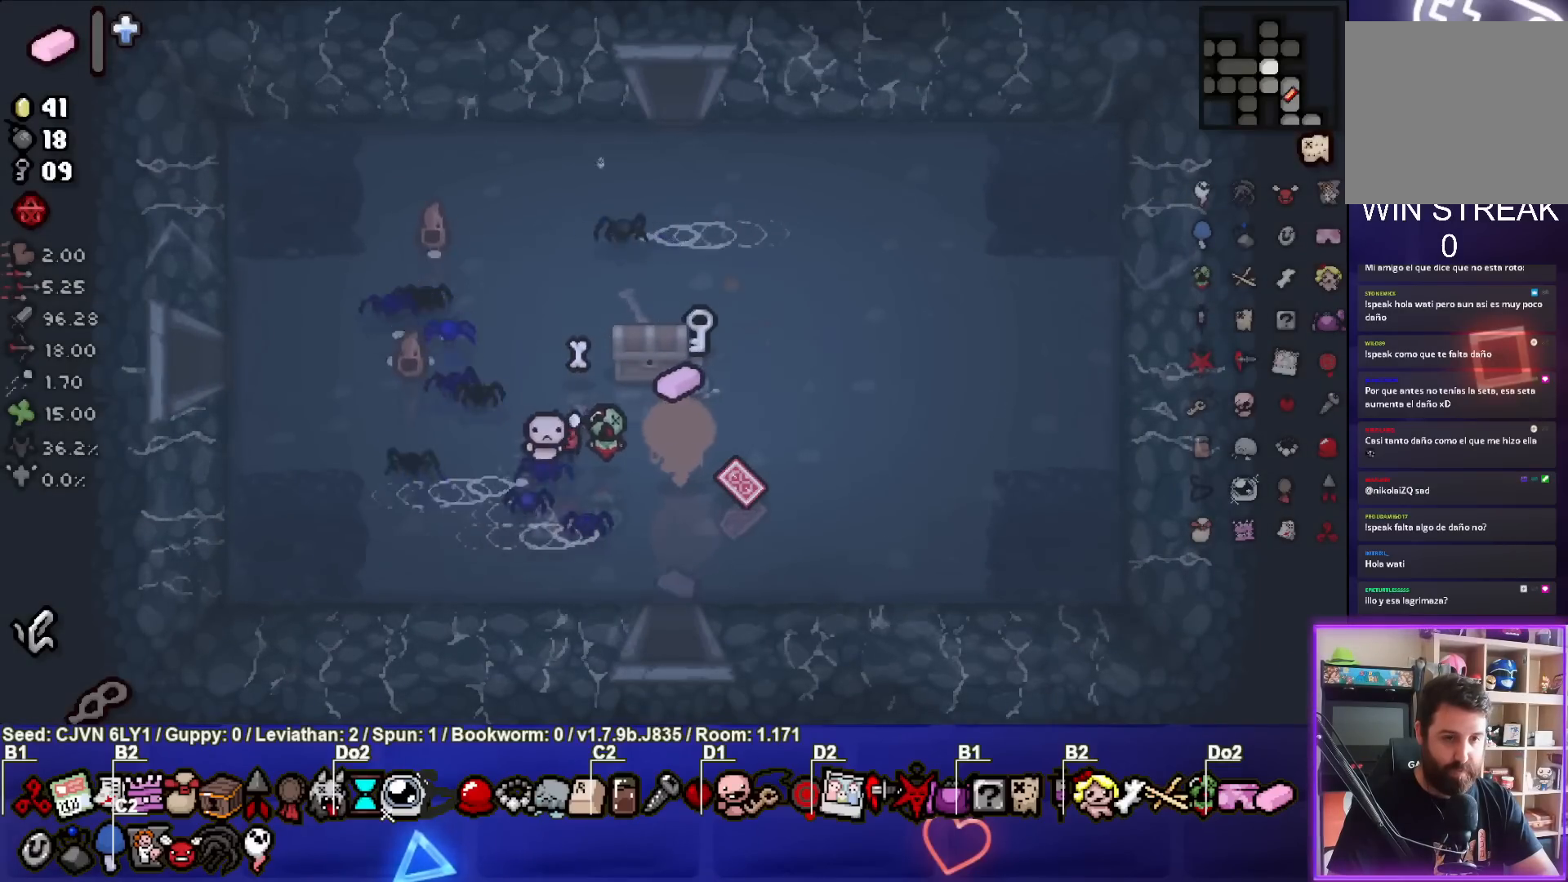
{"buttons": [], "left_stick": "right", "events": [[483, "left_stick", "right"]]}
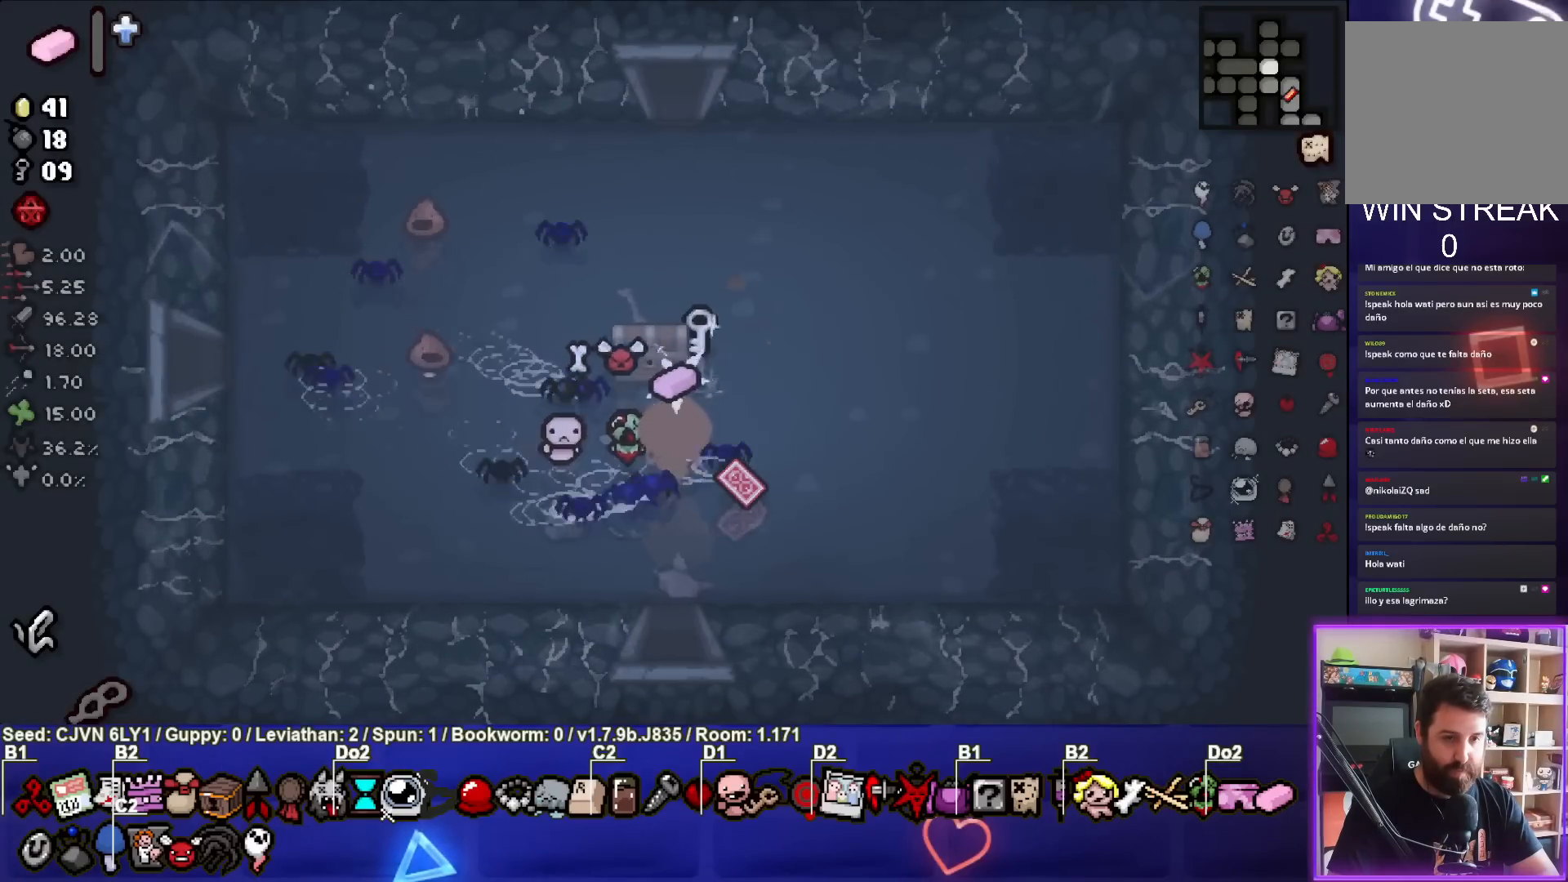
{"buttons": [], "left_stick": "down-right", "events": [[50, "CIRCLE", "down"], [117, "left_stick", "center"], [150, "CIRCLE", "up"], [383, "left_stick", "right"], [500, "left_stick", "down-right"]]}
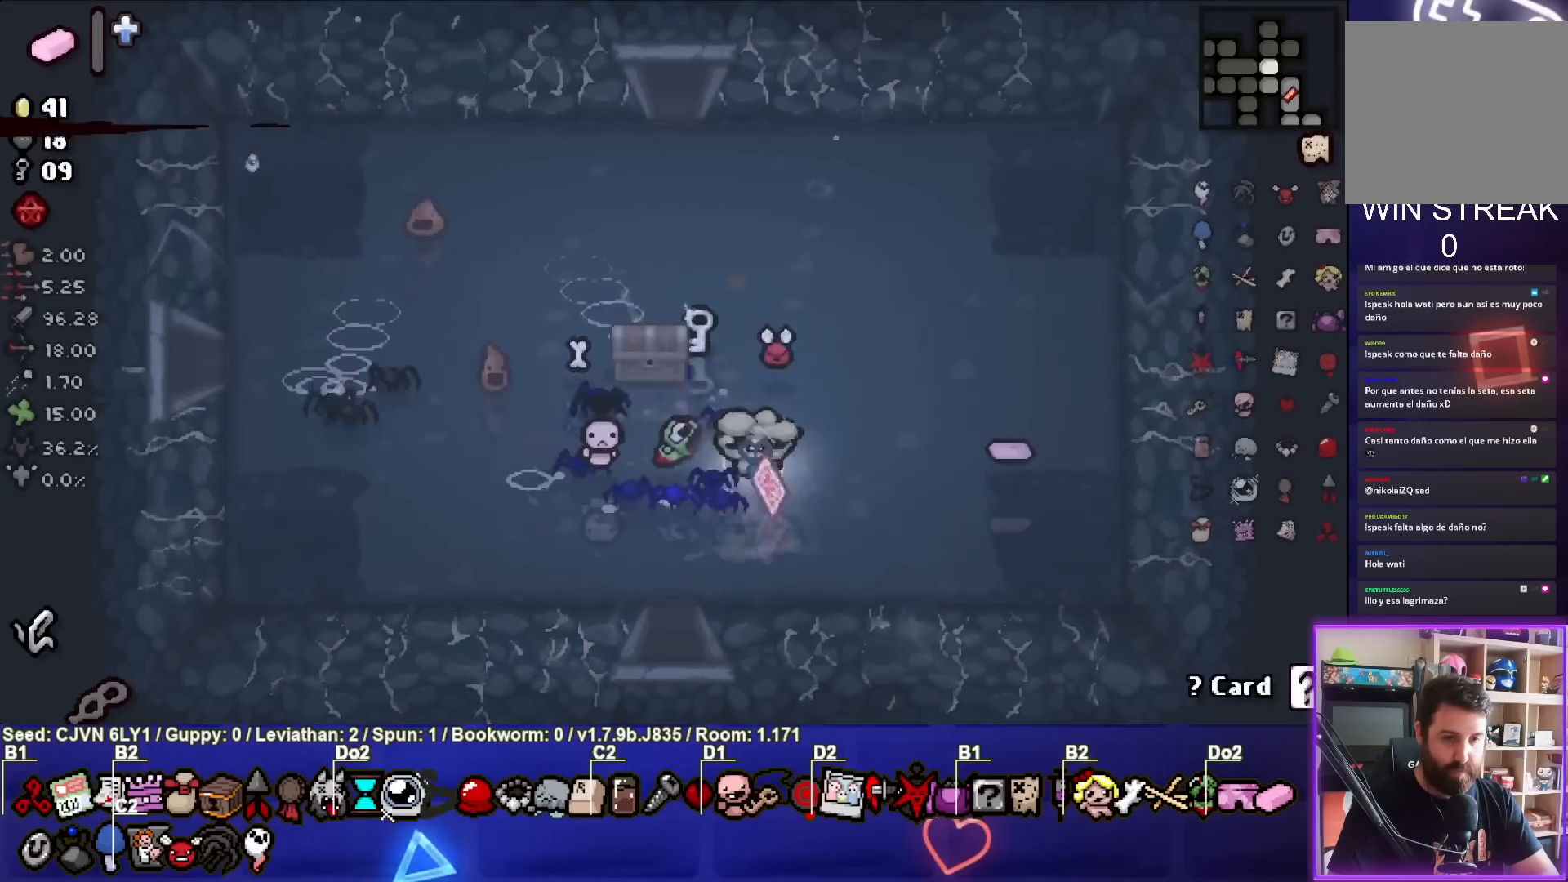
{"buttons": [], "left_stick": "up-left", "events": [[100, "left_stick", "center"], [167, "left_stick", "up-left"]]}
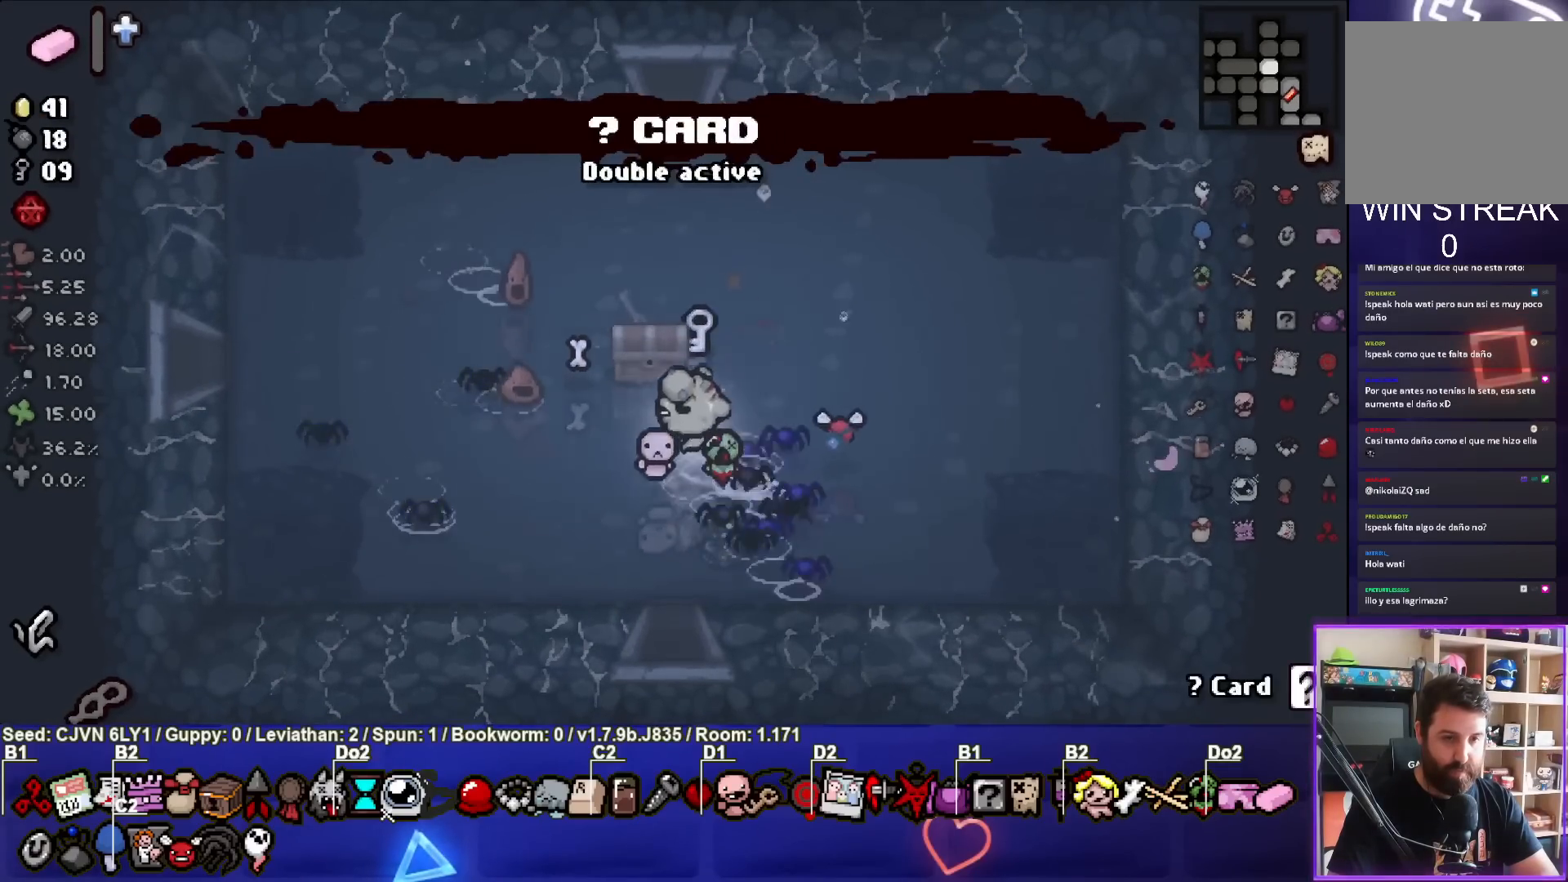
{"buttons": [], "left_stick": "left", "events": [[467, "left_stick", "left"]]}